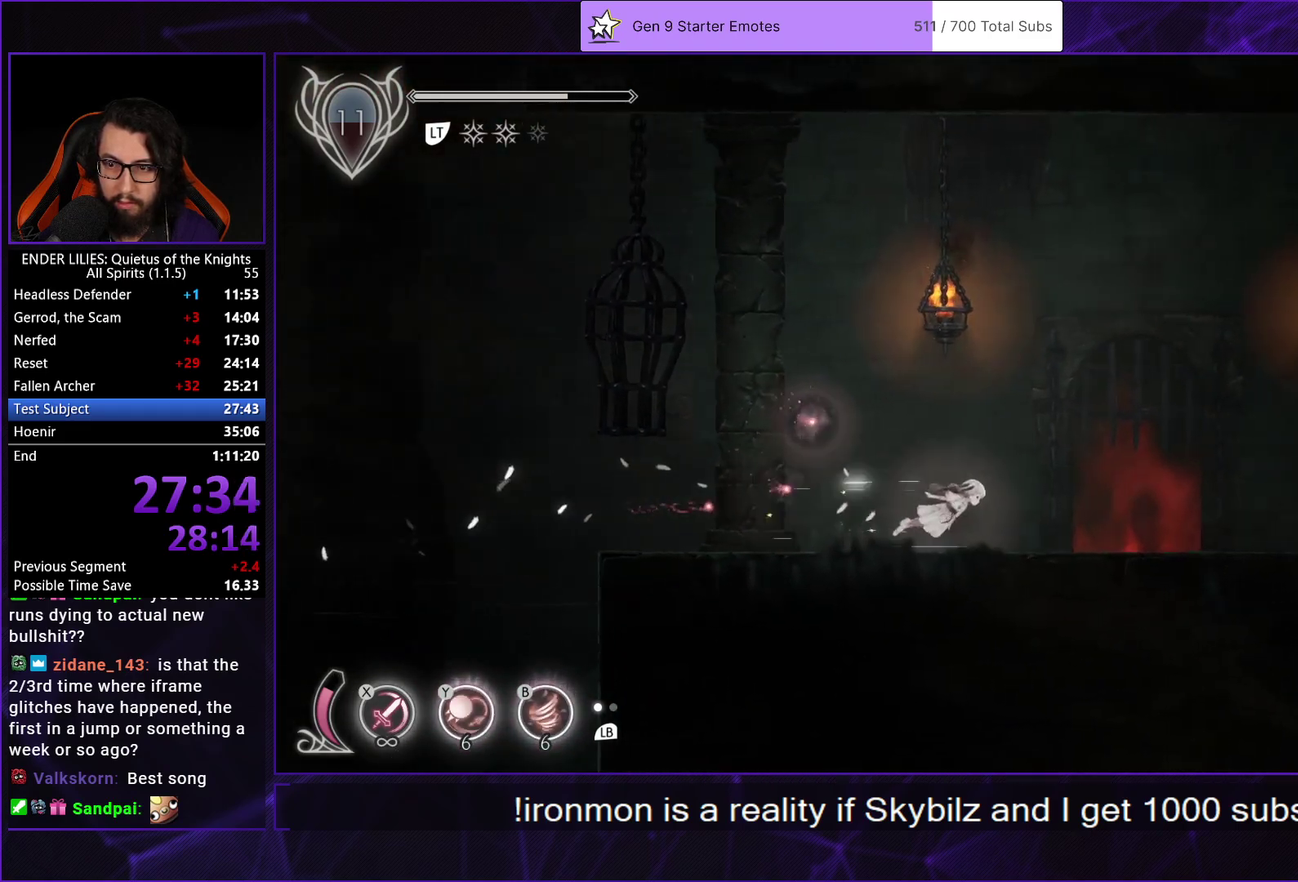
Gameplay with a controller (Xbox layout); each line is a JSON object with the inputs held at the frame after it. "events" lists button and stick changes between this image and that frame as [ms after this image, input, new state], when the widget could be followed in between. Not read: R2.
{"buttons": ["R1", "DPAD_RIGHT"], "left_stick": "center", "right_stick": "center", "events": [[50, "R1", "down"], [200, "R1", "up"], [267, "R1", "down"], [383, "R1", "up"], [450, "R1", "down"]]}
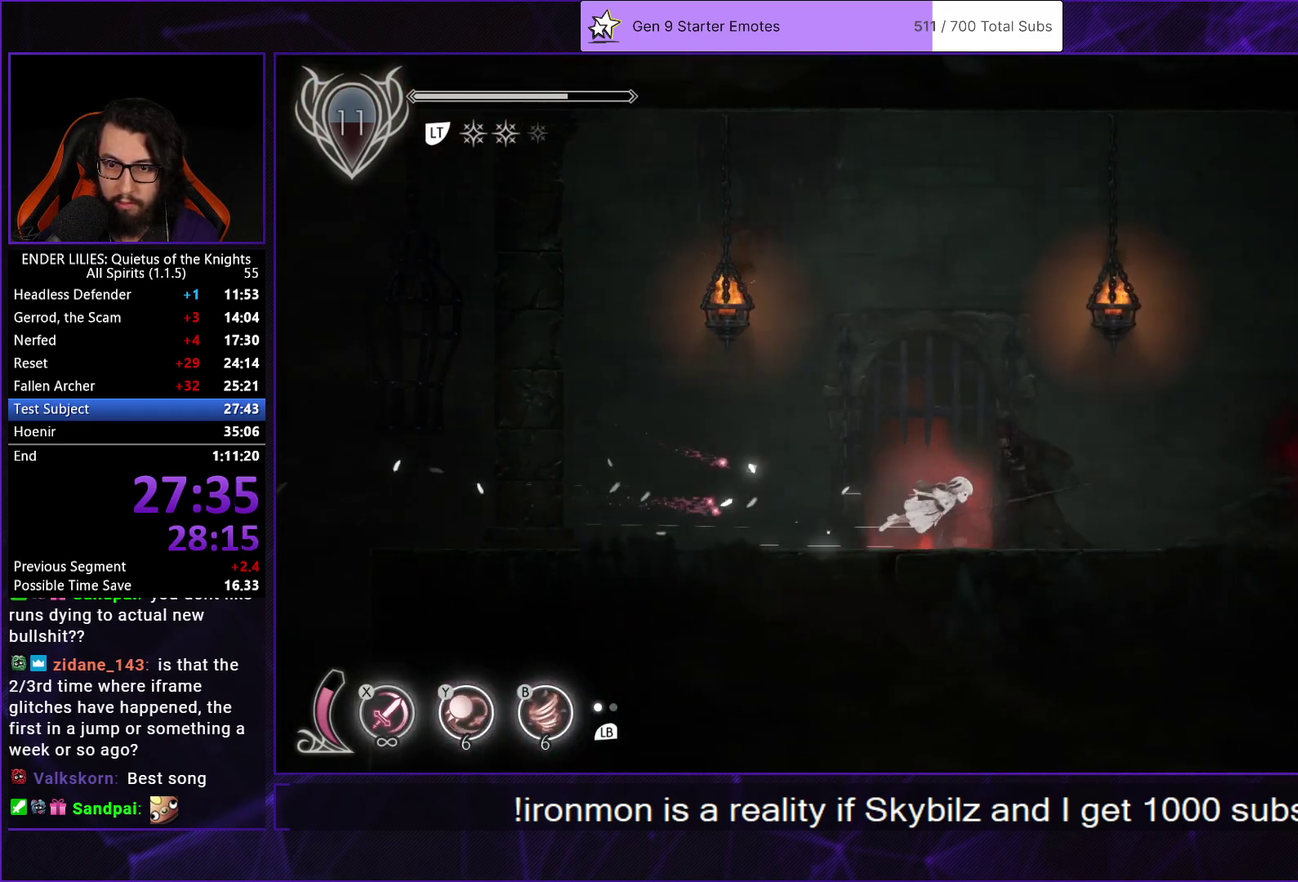
{"buttons": ["DPAD_RIGHT"], "left_stick": "center", "right_stick": "center", "events": [[83, "R1", "up"], [150, "R1", "down"], [267, "R1", "up"], [350, "R1", "down"], [467, "R1", "up"]]}
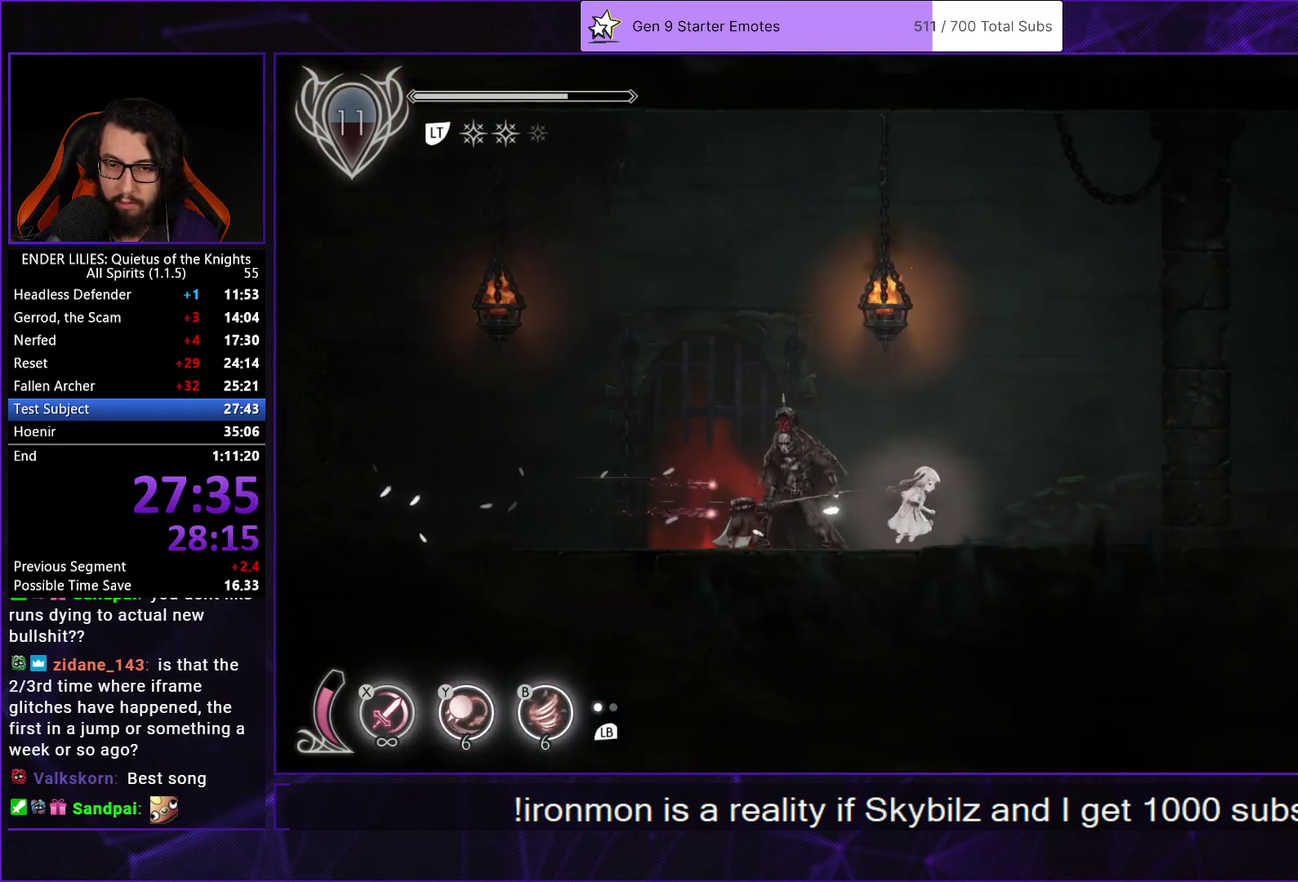
{"buttons": ["R1", "DPAD_RIGHT"], "left_stick": "center", "right_stick": "center", "events": [[33, "R1", "down"], [167, "R1", "up"], [250, "R1", "down"], [350, "R1", "up"], [417, "R1", "down"]]}
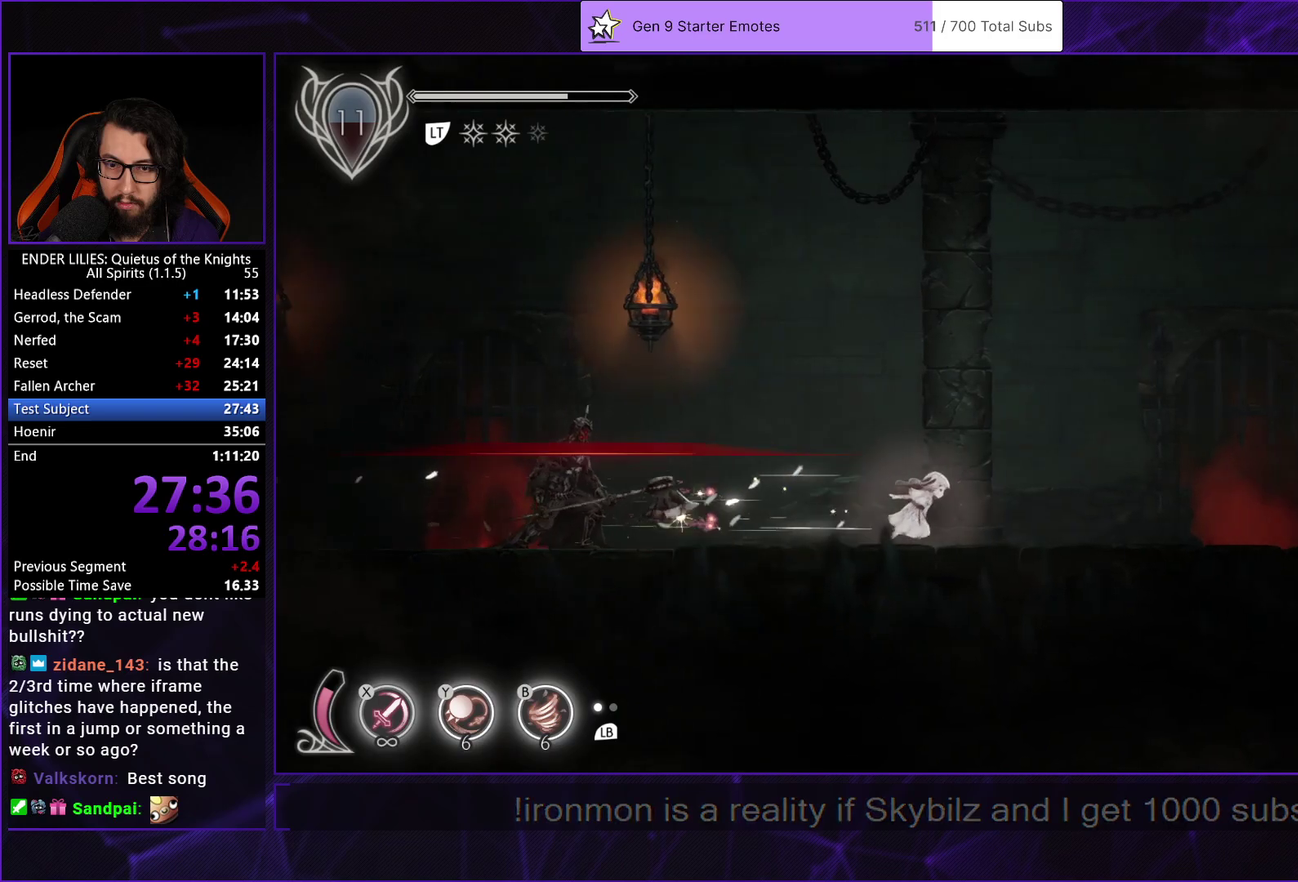
{"buttons": ["R1", "DPAD_RIGHT"], "left_stick": "center", "right_stick": "center", "events": [[17, "R1", "up"], [100, "R1", "down"], [200, "R1", "up"], [283, "R1", "down"], [400, "R1", "up"], [483, "R1", "down"]]}
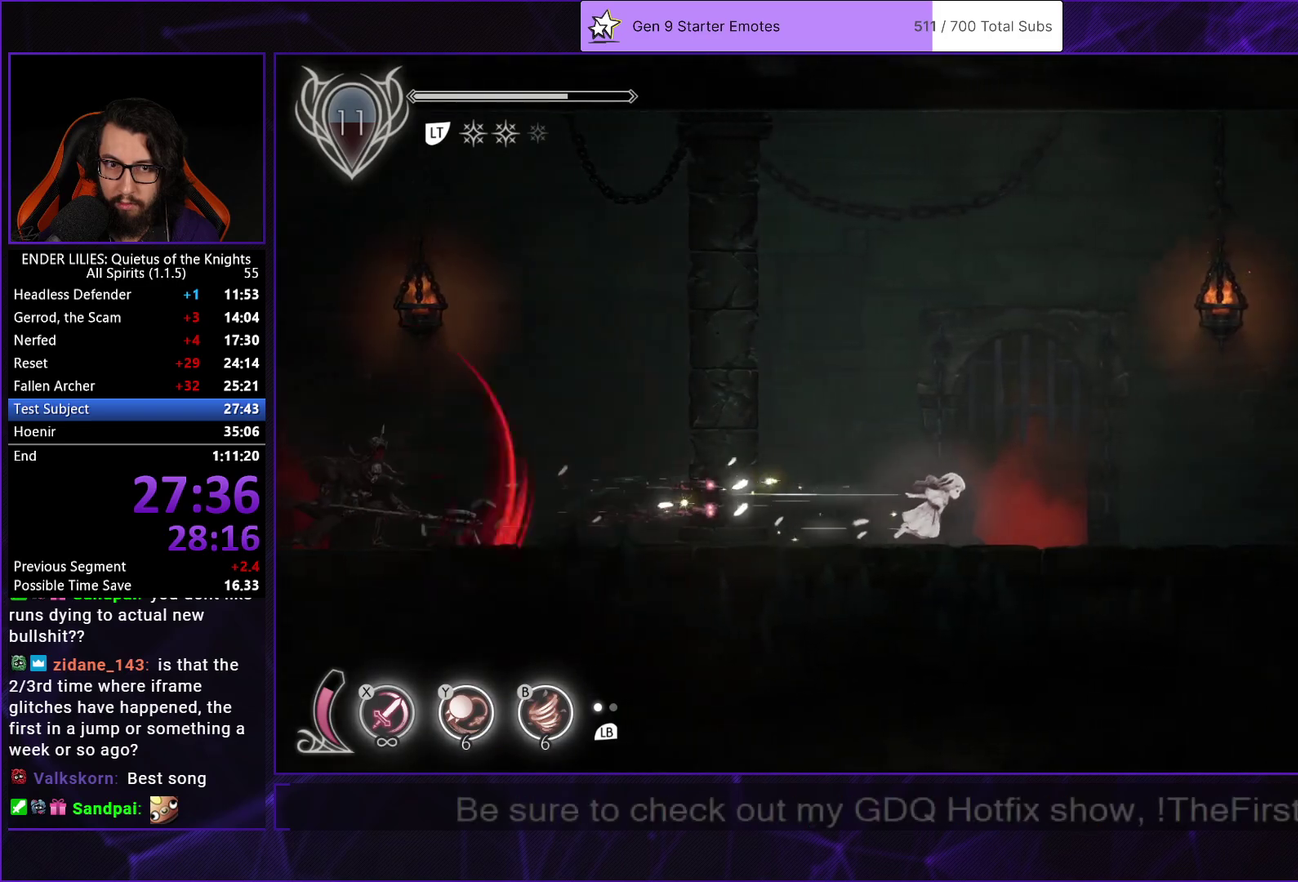
{"buttons": ["DPAD_RIGHT"], "left_stick": "center", "right_stick": "center", "events": [[100, "R1", "up"], [167, "R1", "down"], [283, "R1", "up"], [367, "R1", "down"], [500, "R1", "up"]]}
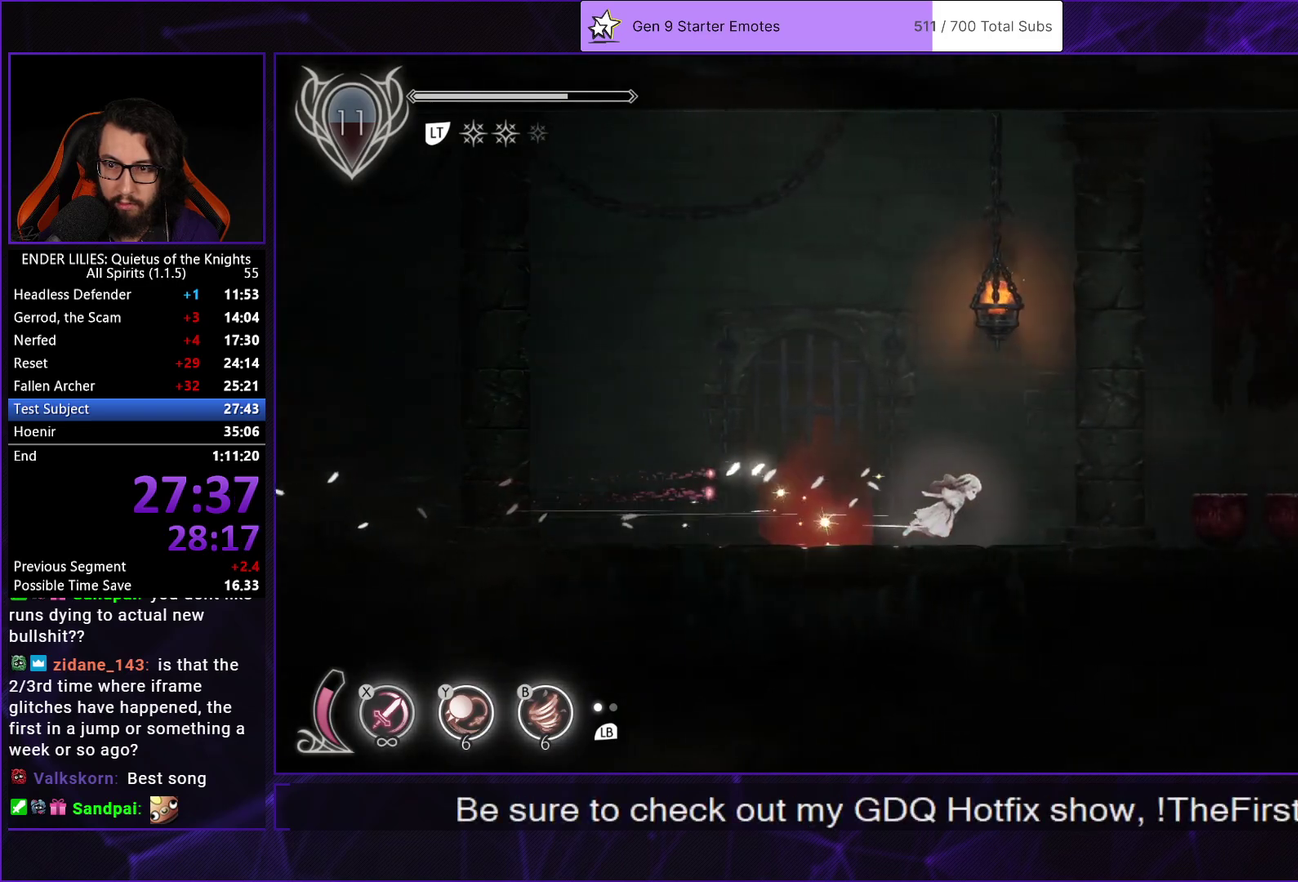
{"buttons": ["R1", "DPAD_RIGHT"], "left_stick": "center", "right_stick": "center", "events": [[67, "R1", "down"], [183, "R1", "up"], [250, "R1", "down"], [367, "R1", "up"], [450, "R1", "down"]]}
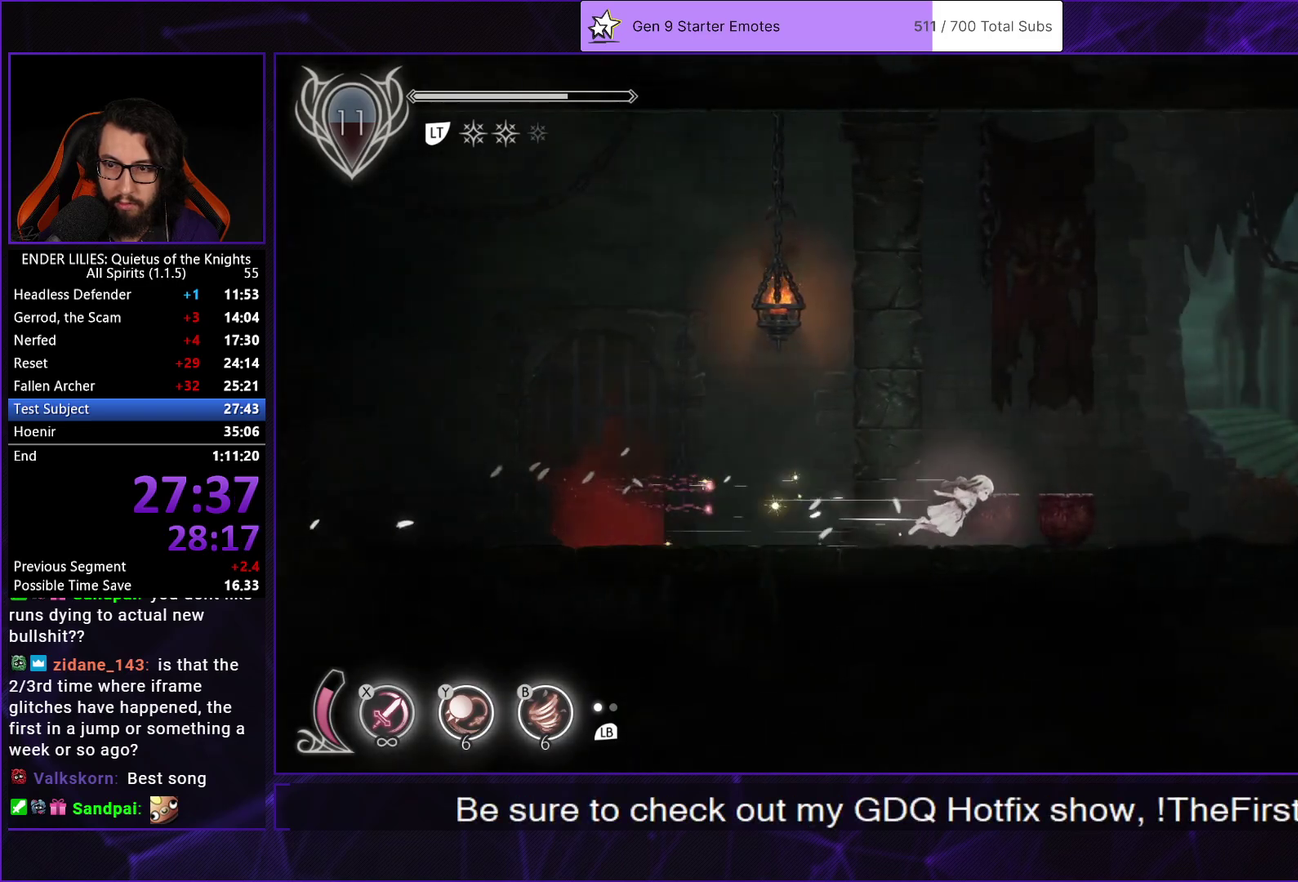
{"buttons": ["DPAD_RIGHT"], "left_stick": "center", "right_stick": "center", "events": [[67, "R1", "up"], [133, "R1", "down"], [250, "R1", "up"], [333, "R1", "down"], [467, "R1", "up"]]}
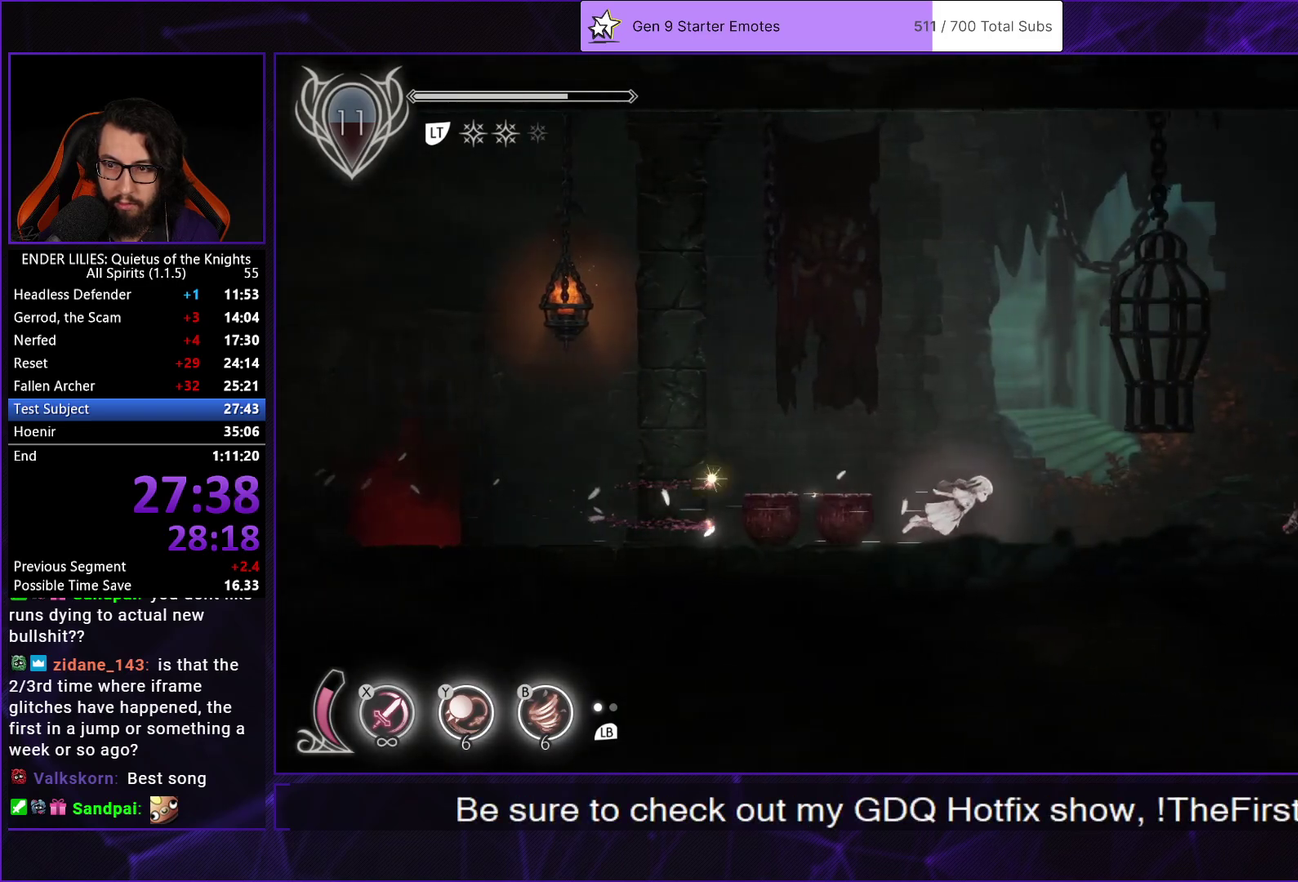
{"buttons": ["R1", "DPAD_RIGHT"], "left_stick": "center", "right_stick": "center", "events": [[83, "R1", "down"], [183, "R1", "up"], [250, "R1", "down"], [367, "R1", "up"], [450, "R1", "down"]]}
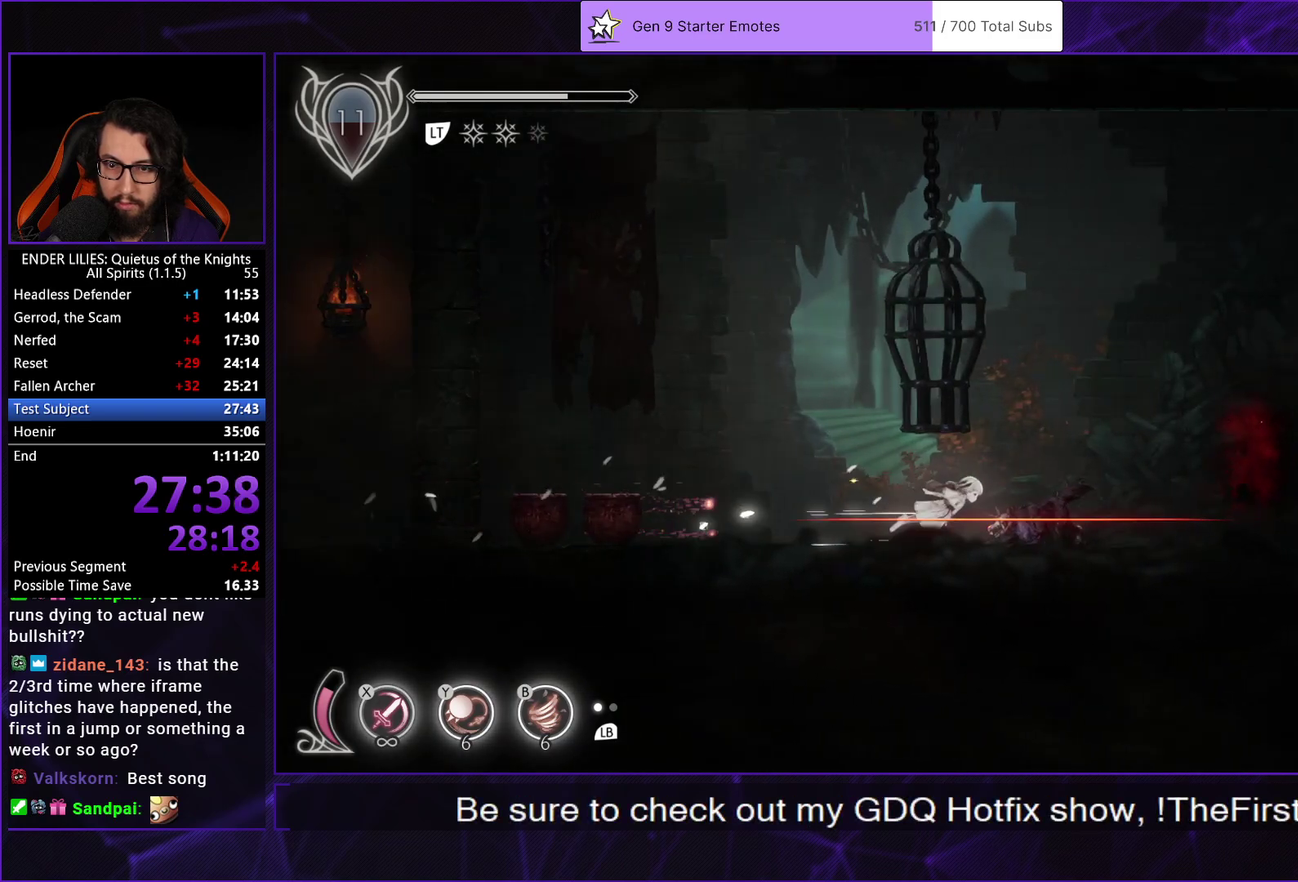
{"buttons": ["DPAD_RIGHT"], "left_stick": "center", "right_stick": "center", "events": [[83, "R1", "up"], [183, "R1", "down"], [283, "R1", "up"], [367, "R1", "down"], [500, "R1", "up"]]}
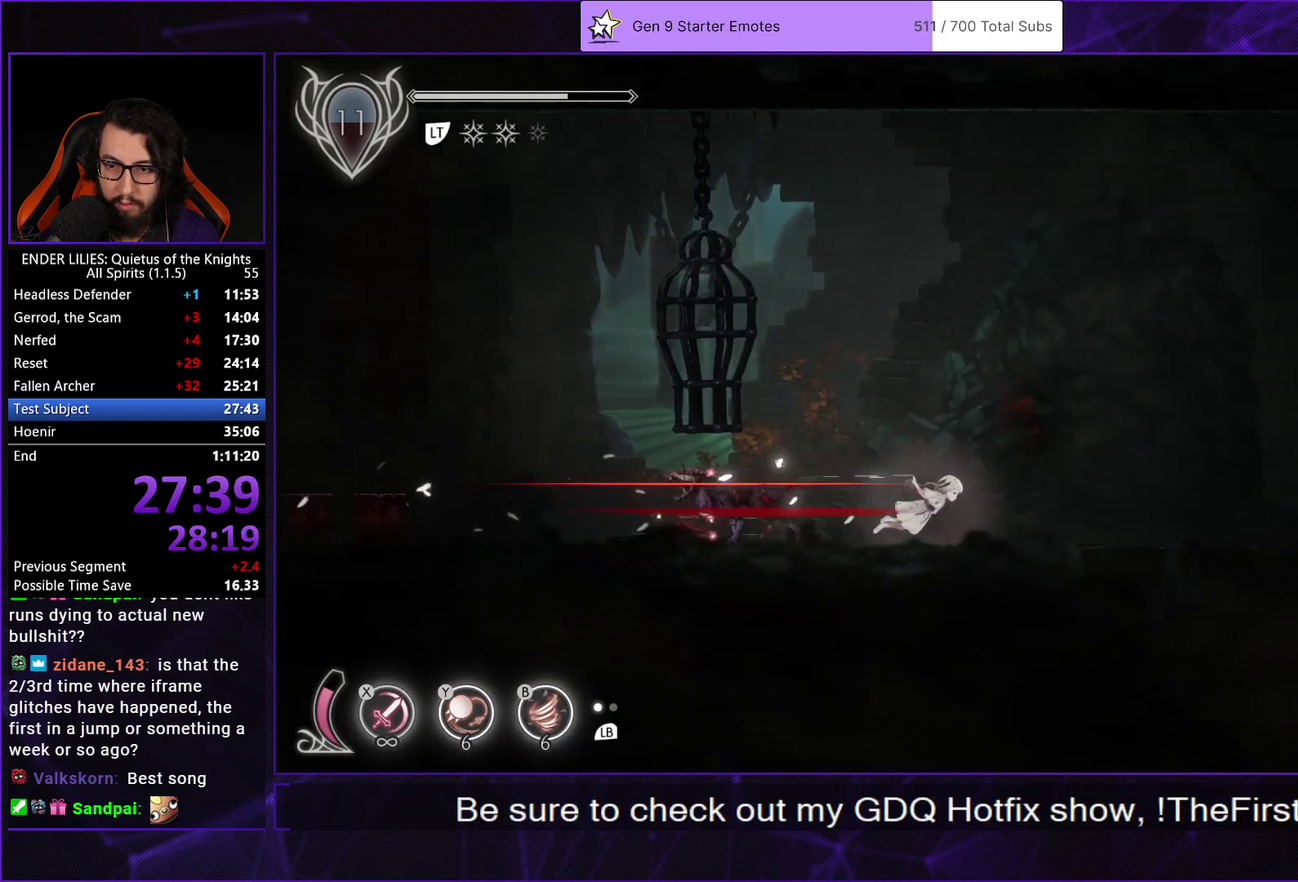
{"buttons": ["R1", "DPAD_RIGHT"], "left_stick": "center", "right_stick": "center", "events": [[67, "R1", "down"], [200, "R1", "up"], [283, "R1", "down"], [400, "R1", "up"], [483, "R1", "down"]]}
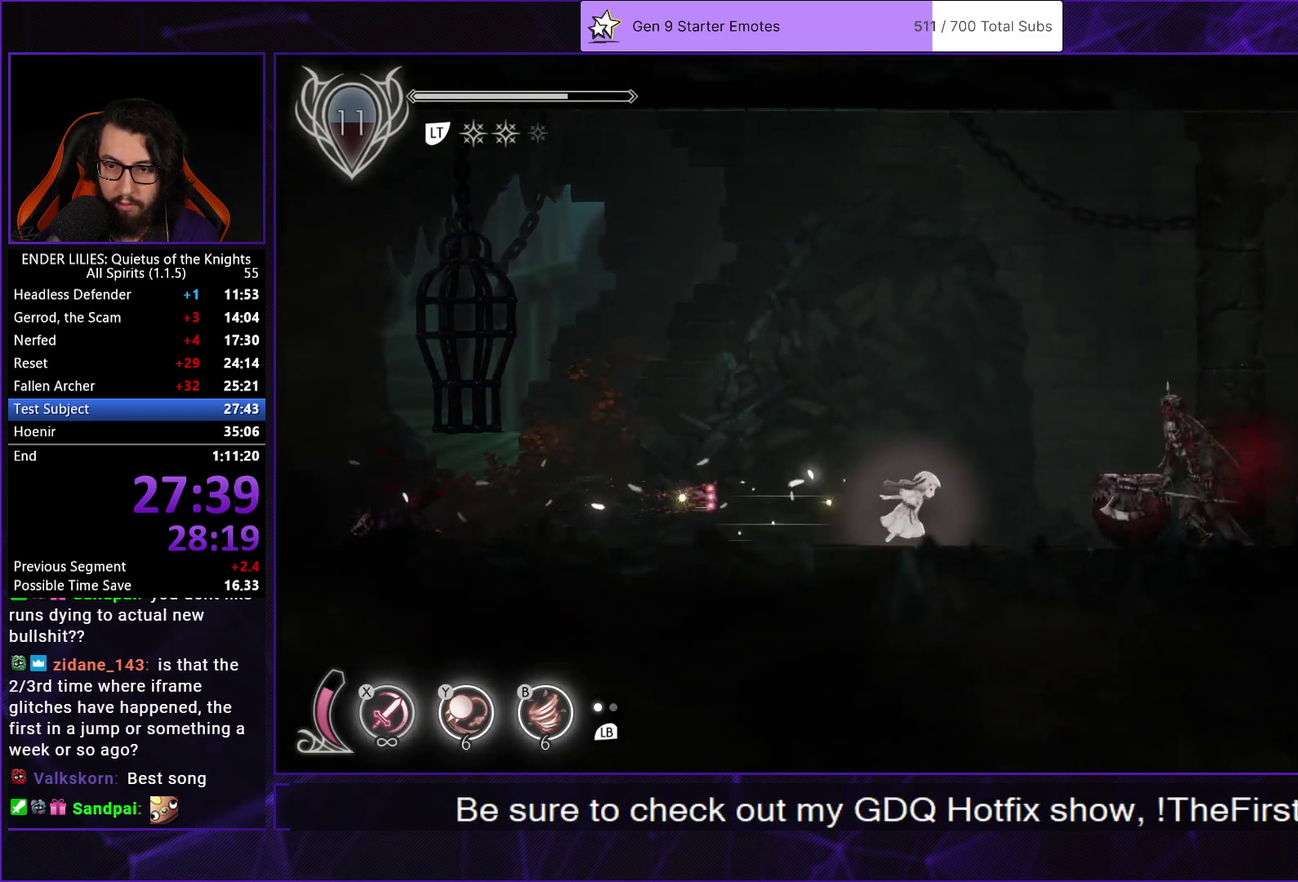
{"buttons": ["DPAD_RIGHT"], "left_stick": "center", "right_stick": "center", "events": [[100, "R1", "up"], [183, "R1", "down"], [283, "R1", "up"], [367, "R1", "down"], [483, "R1", "up"]]}
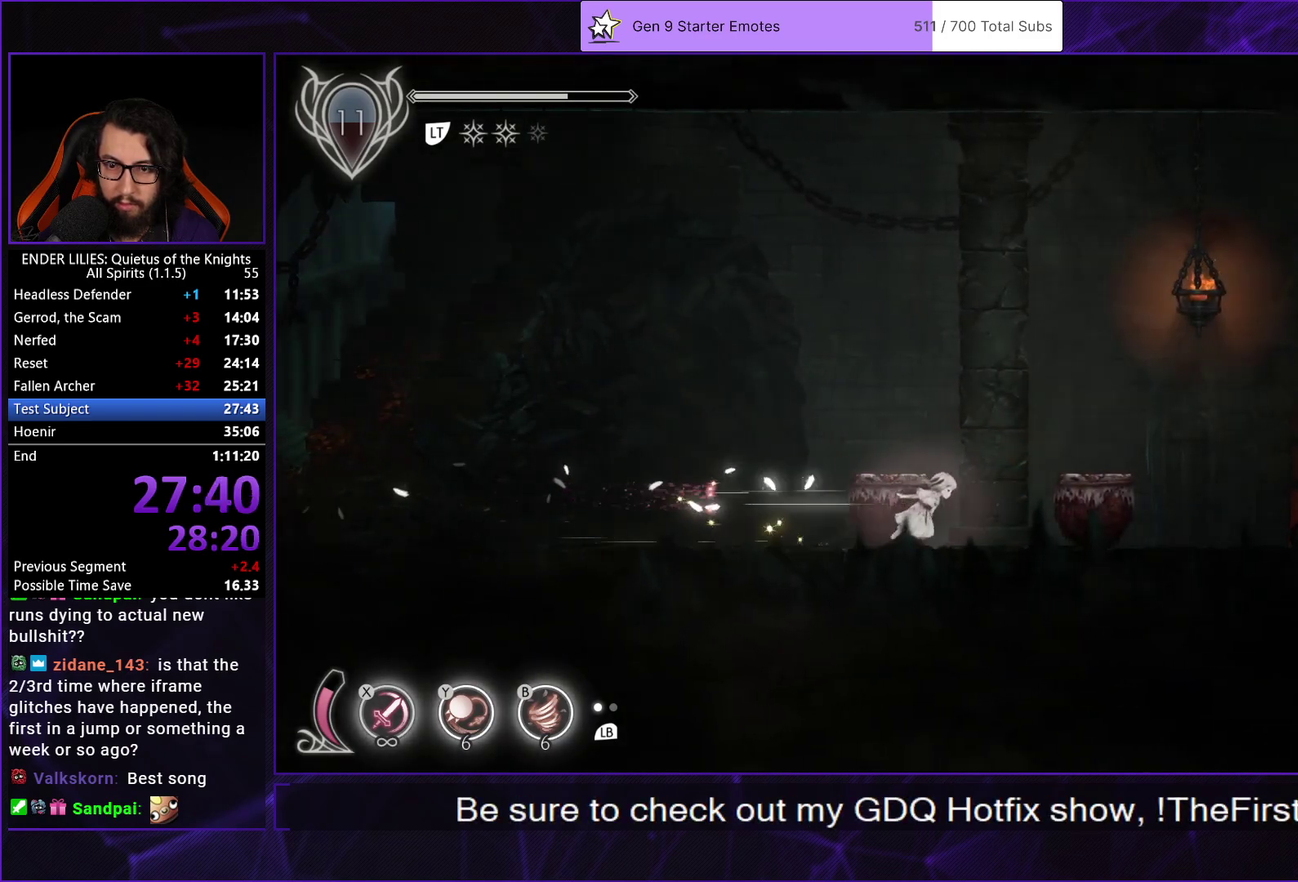
{"buttons": ["R1", "DPAD_RIGHT"], "left_stick": "center", "right_stick": "center", "events": [[50, "R1", "down"], [167, "R1", "up"], [233, "R1", "down"], [367, "R1", "up"], [467, "R1", "down"]]}
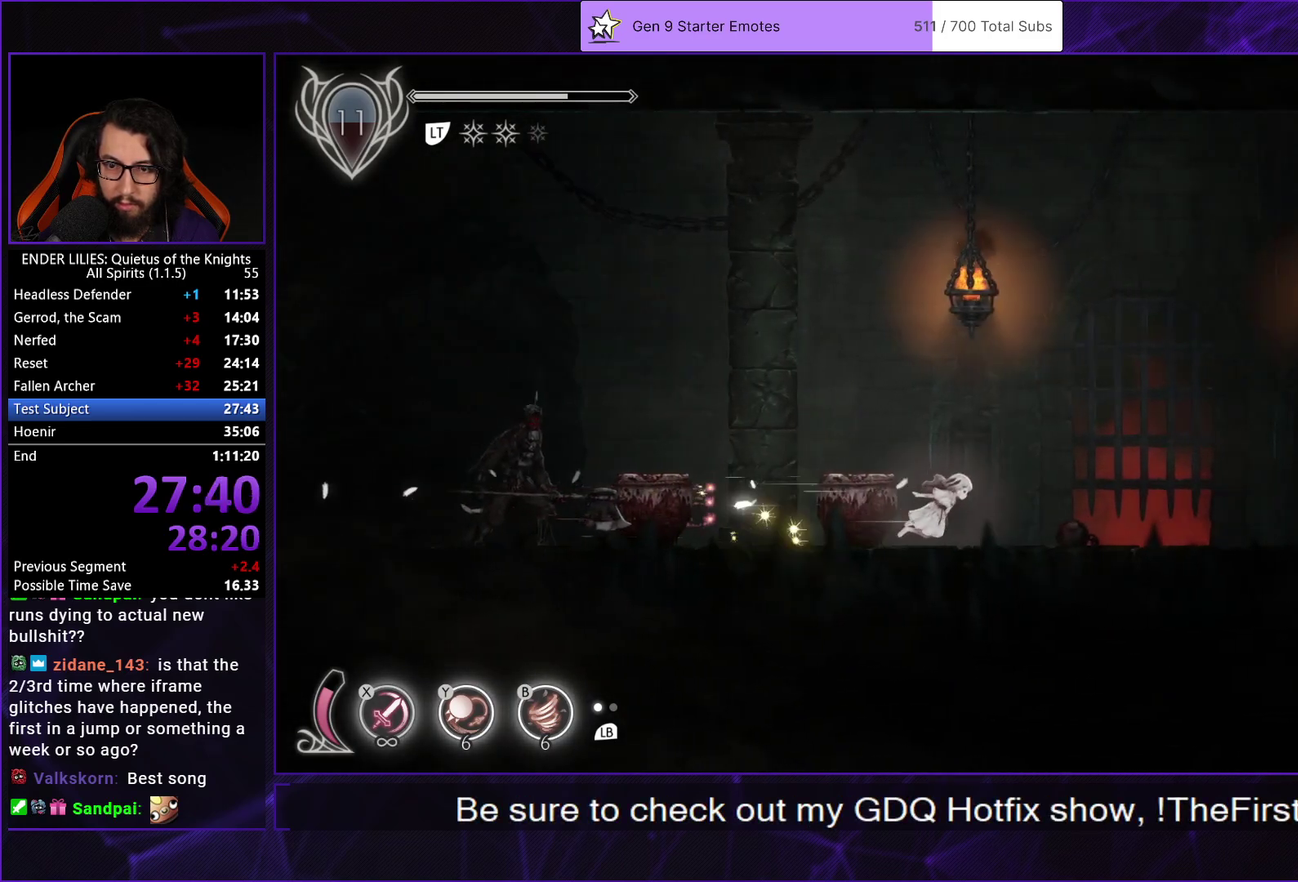
{"buttons": ["DPAD_LEFT"], "left_stick": "center", "right_stick": "center", "events": [[50, "R1", "up"], [133, "R1", "down"], [217, "R1", "up"], [267, "DPAD_RIGHT", "up"], [300, "DPAD_LEFT", "down"]]}
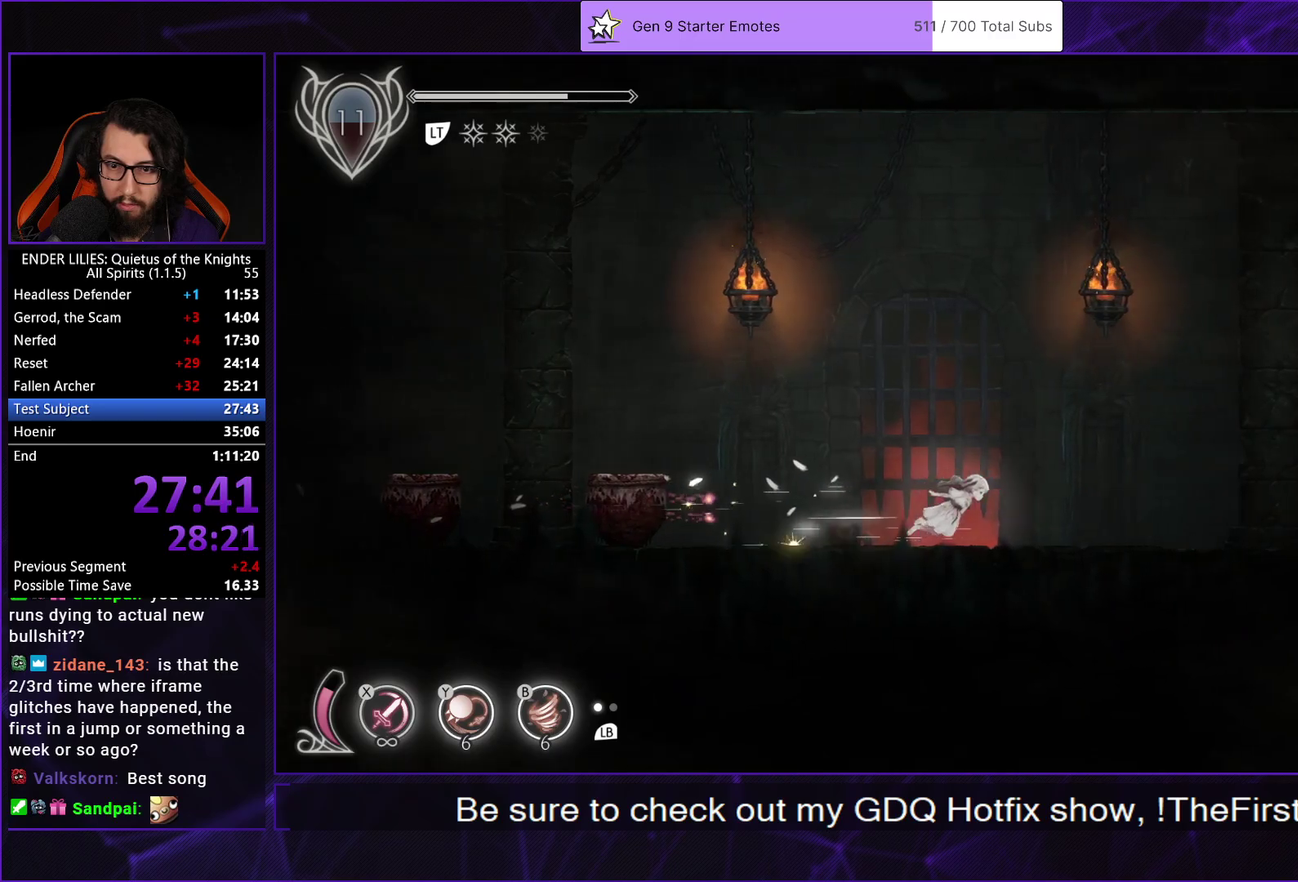
{"buttons": ["DPAD_LEFT"], "left_stick": "center", "right_stick": "center", "events": []}
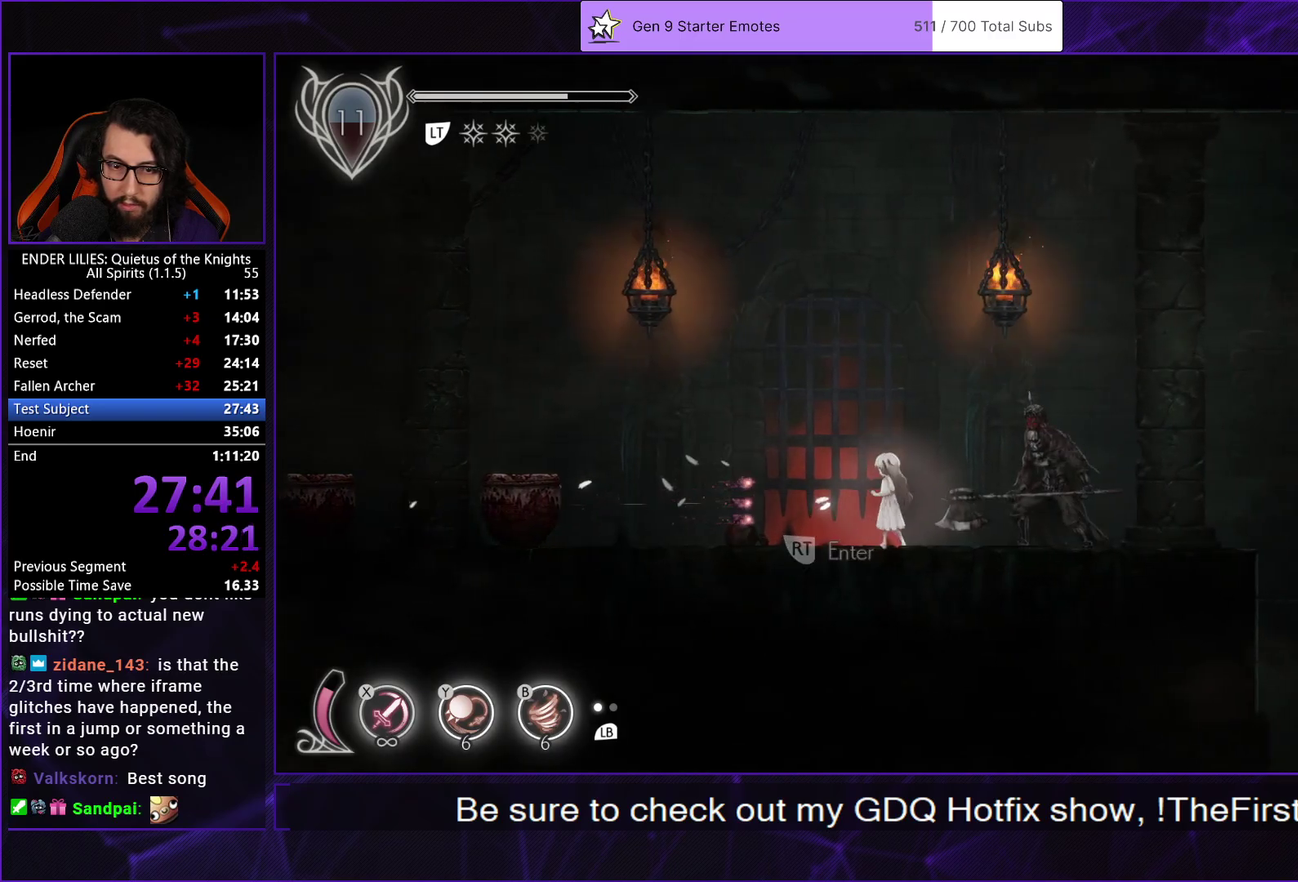
{"buttons": ["DPAD_LEFT"], "left_stick": "center", "right_stick": "center", "events": [[183, "DPAD_LEFT", "up"], [283, "DPAD_LEFT", "down"]]}
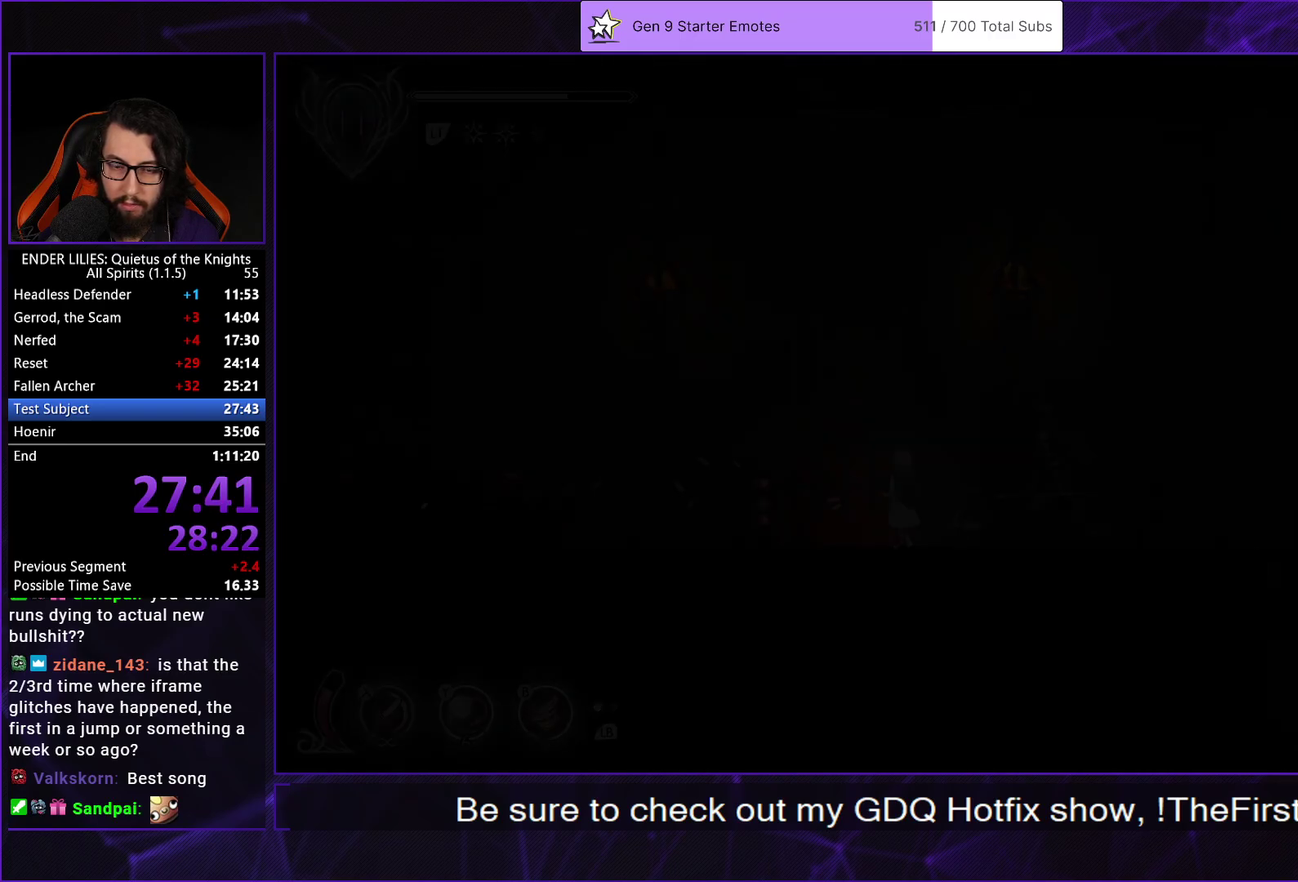
{"buttons": ["DPAD_LEFT"], "left_stick": "center", "right_stick": "center", "events": []}
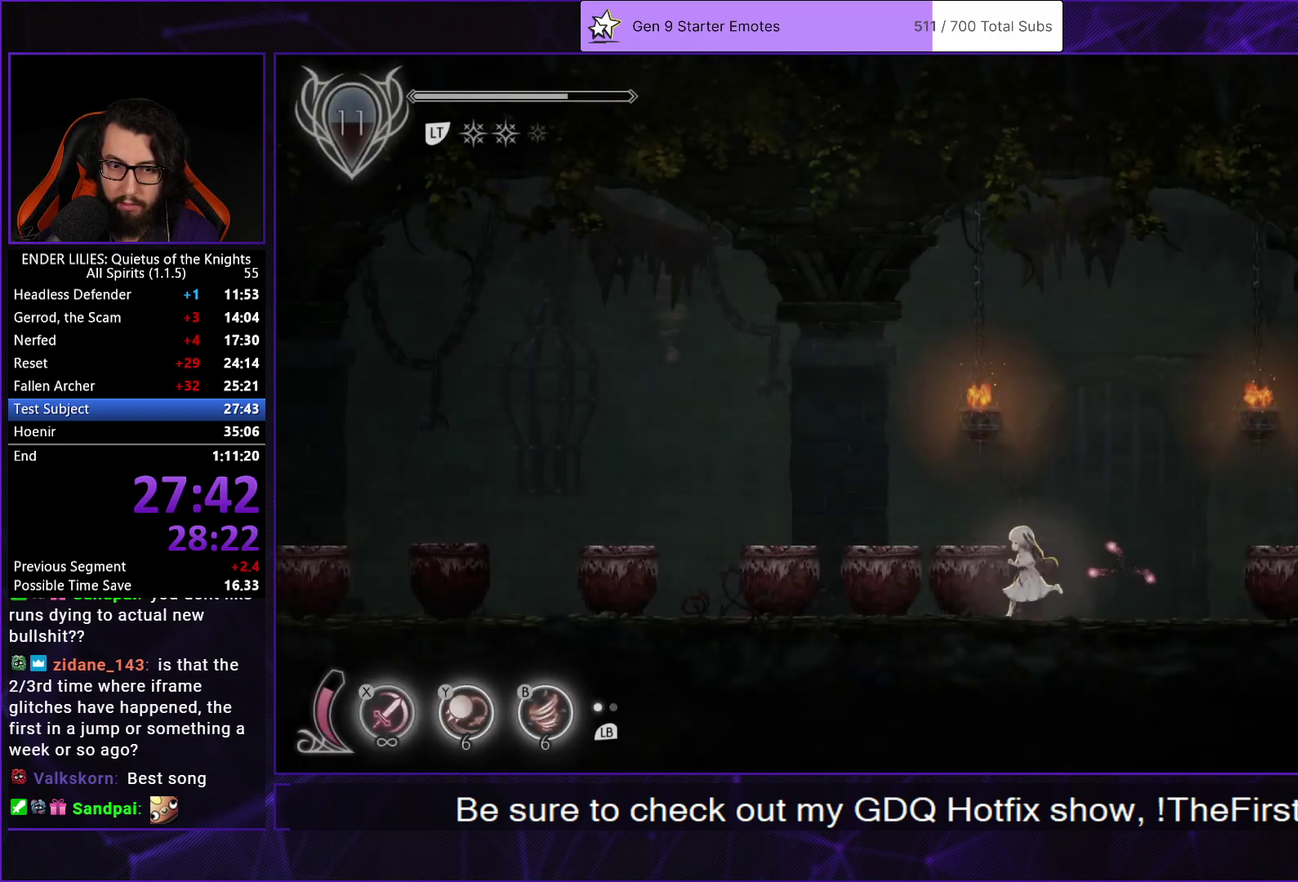
{"buttons": ["DPAD_LEFT"], "left_stick": "center", "right_stick": "center", "events": []}
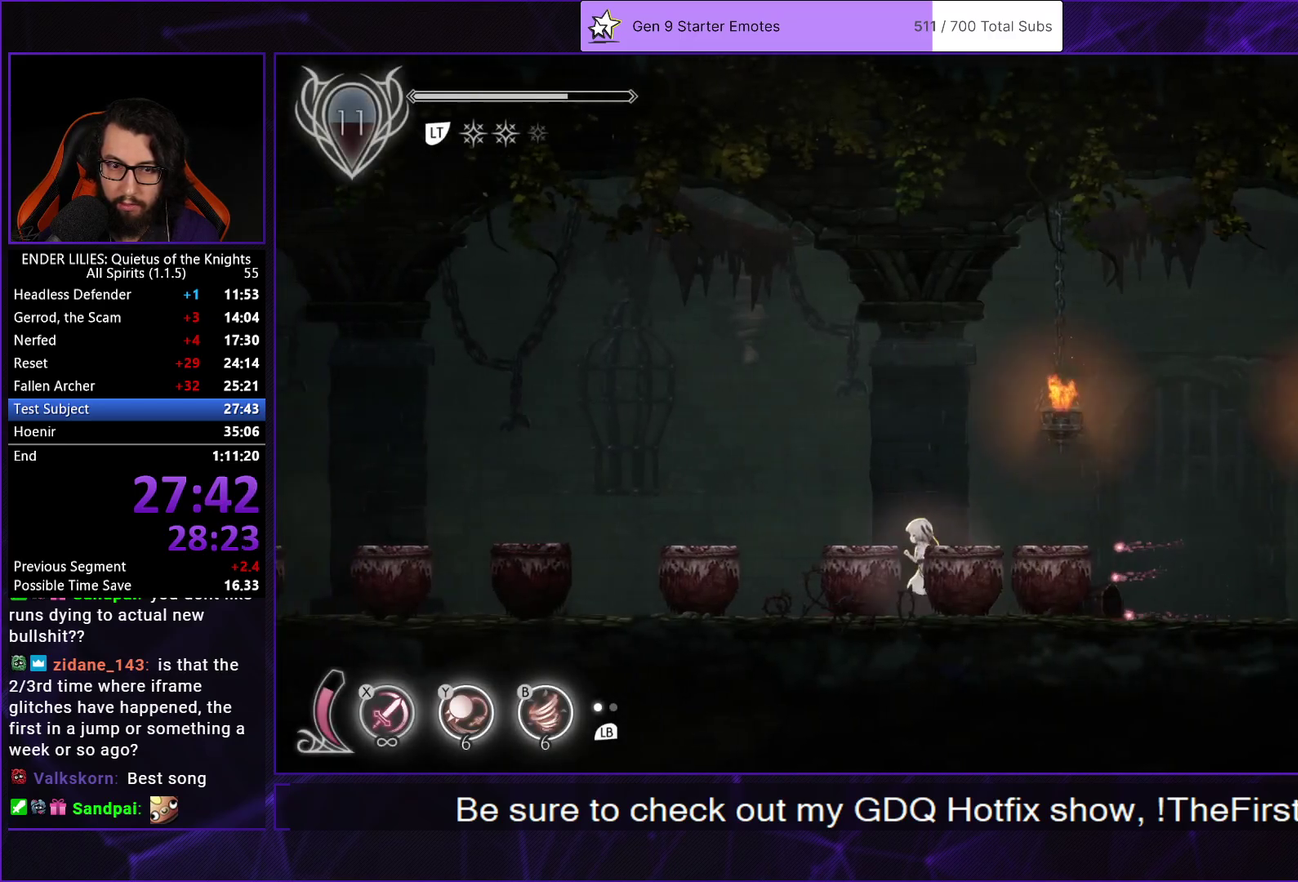
{"buttons": ["B", "Y"], "left_stick": "center", "right_stick": "center", "events": [[183, "R1", "down"], [433, "Y", "down"], [450, "B", "down"], [467, "R1", "up"], [483, "DPAD_LEFT", "up"]]}
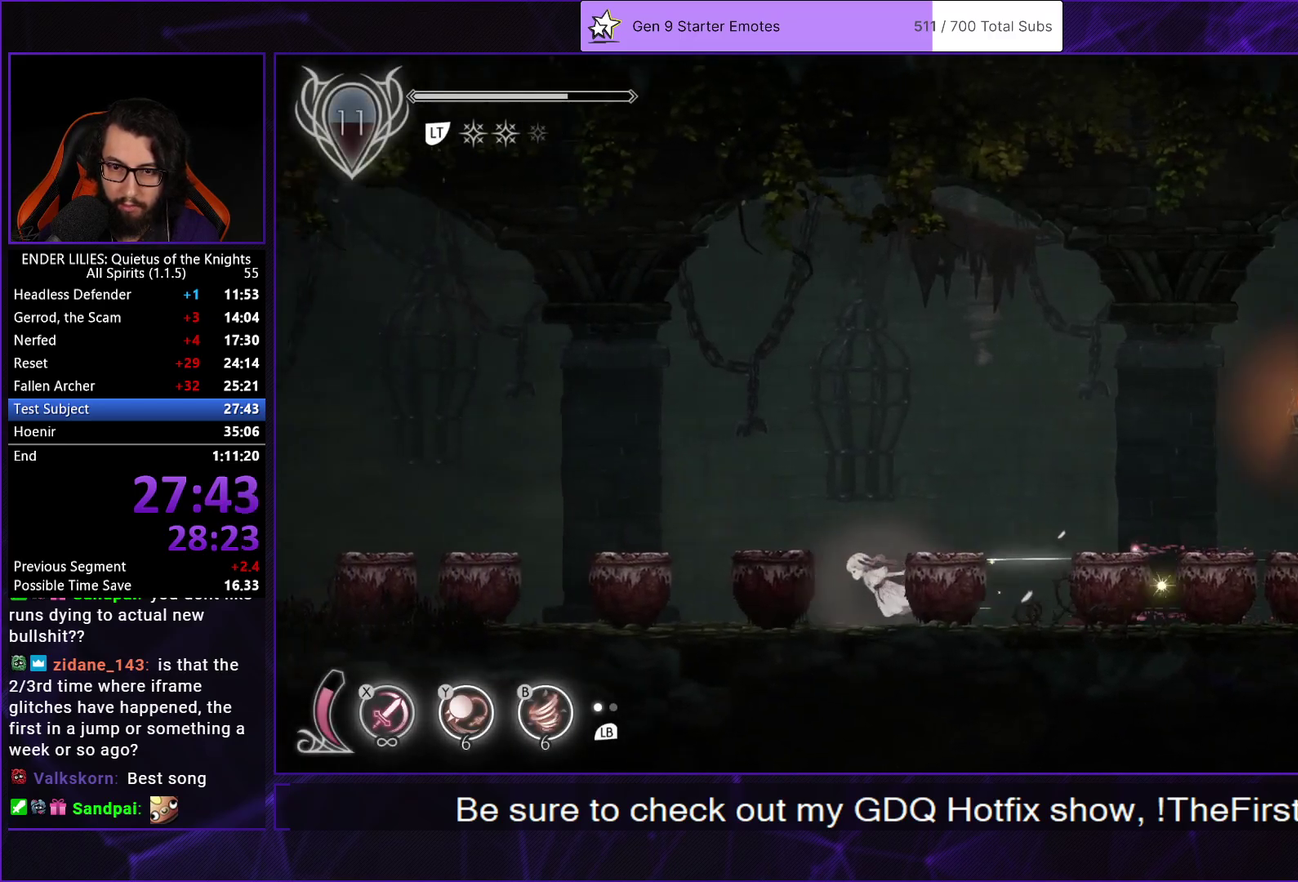
{"buttons": ["R1", "DPAD_RIGHT"], "left_stick": "center", "right_stick": "center", "events": [[17, "Y", "up"], [100, "B", "up"], [100, "L1", "down"], [183, "Y", "down"], [217, "L1", "up"], [300, "Y", "up"], [333, "DPAD_RIGHT", "down"], [417, "R1", "down"]]}
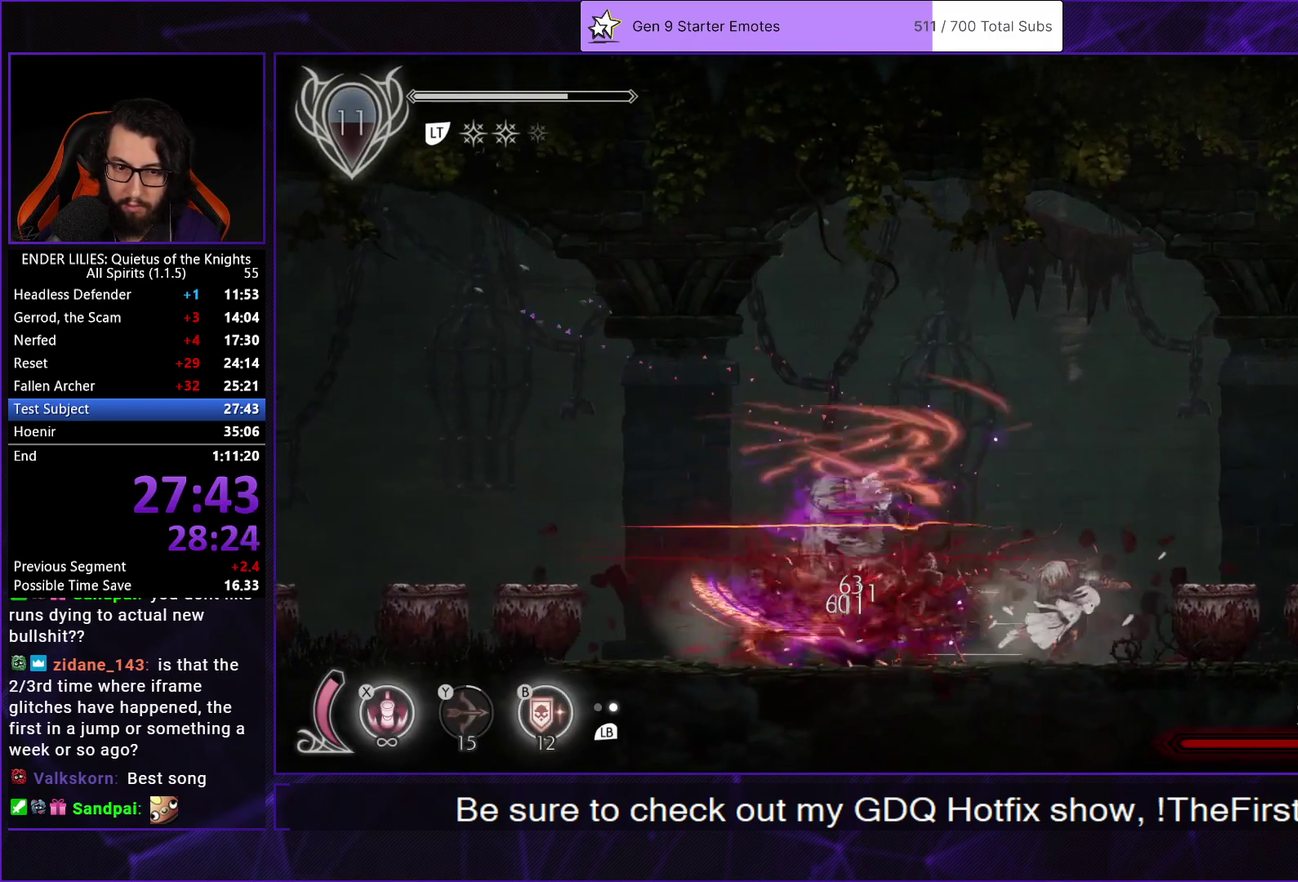
{"buttons": [], "left_stick": "center", "right_stick": "center", "events": [[100, "R1", "up"], [200, "L1", "down"], [300, "L1", "up"], [500, "DPAD_RIGHT", "up"]]}
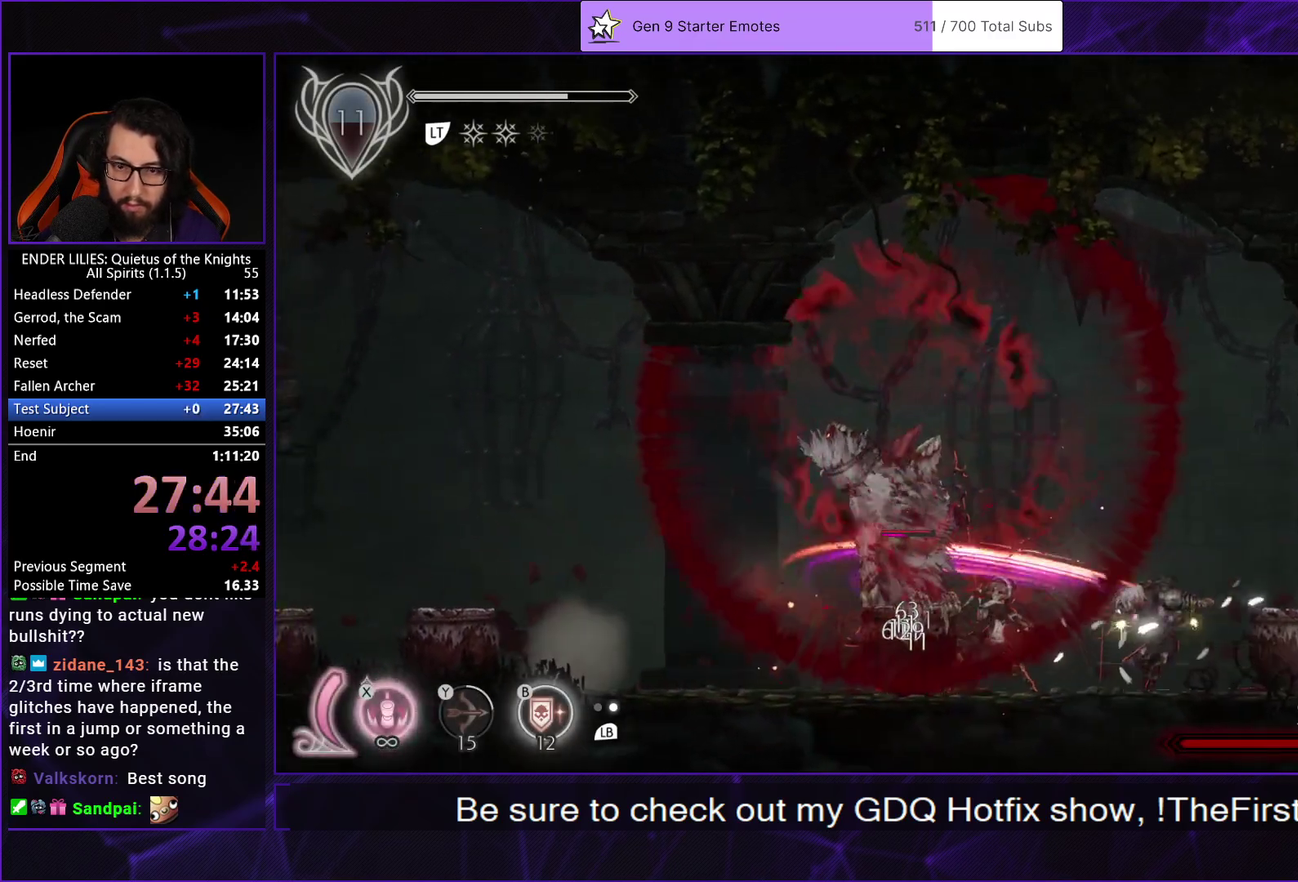
{"buttons": ["X", "DPAD_LEFT"], "left_stick": "center", "right_stick": "center", "events": [[133, "DPAD_LEFT", "down"], [217, "R1", "down"], [367, "R1", "up"], [450, "X", "down"]]}
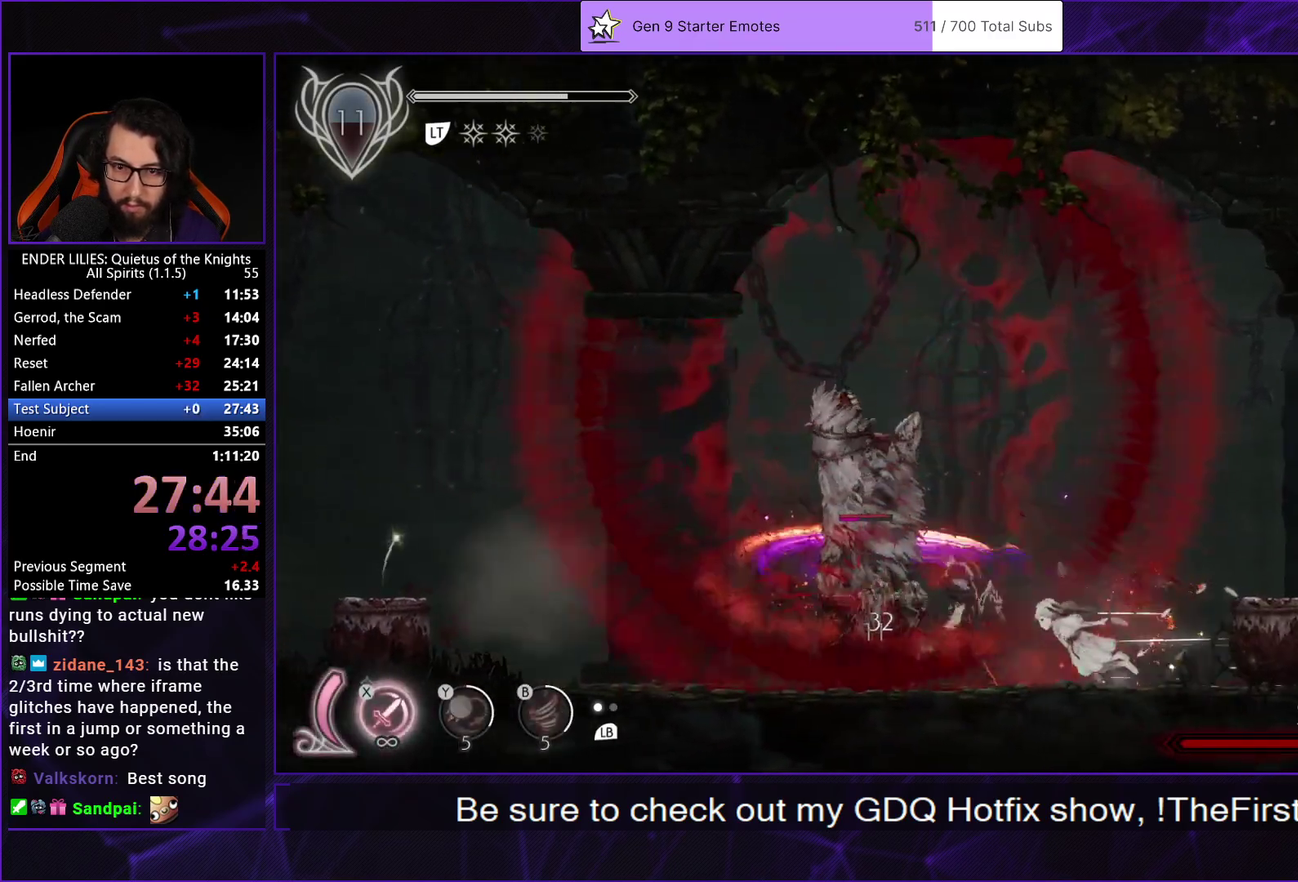
{"buttons": ["X", "DPAD_LEFT"], "left_stick": "center", "right_stick": "center", "events": [[17, "X", "up"], [100, "X", "down"], [183, "X", "up"], [233, "X", "down"], [317, "X", "up"], [367, "X", "down"], [450, "X", "up"], [500, "X", "down"]]}
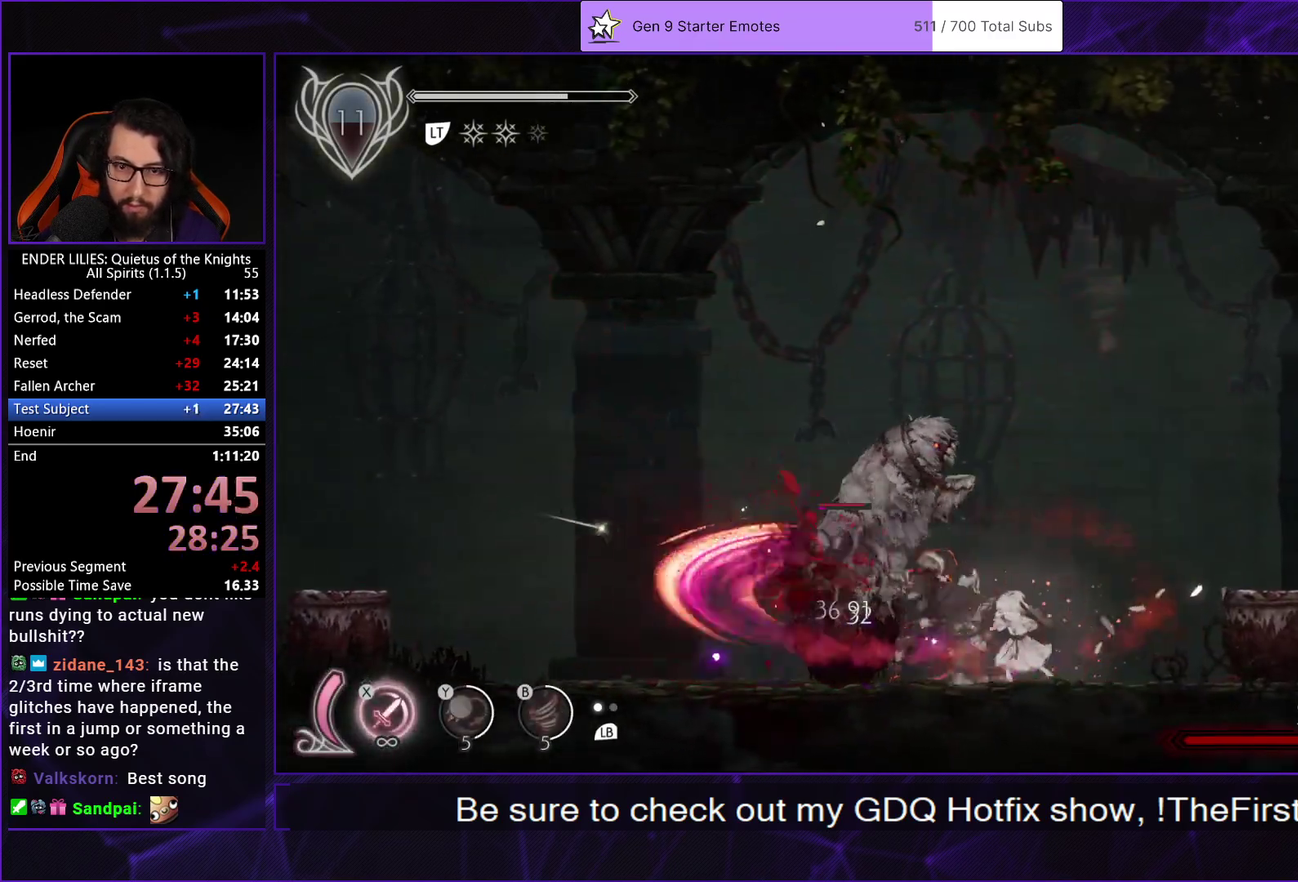
{"buttons": ["X", "DPAD_UP"], "left_stick": "center", "right_stick": "center", "events": [[33, "DPAD_LEFT", "up"], [83, "X", "up"], [133, "X", "down"], [367, "X", "up"], [400, "DPAD_UP", "down"], [450, "X", "down"]]}
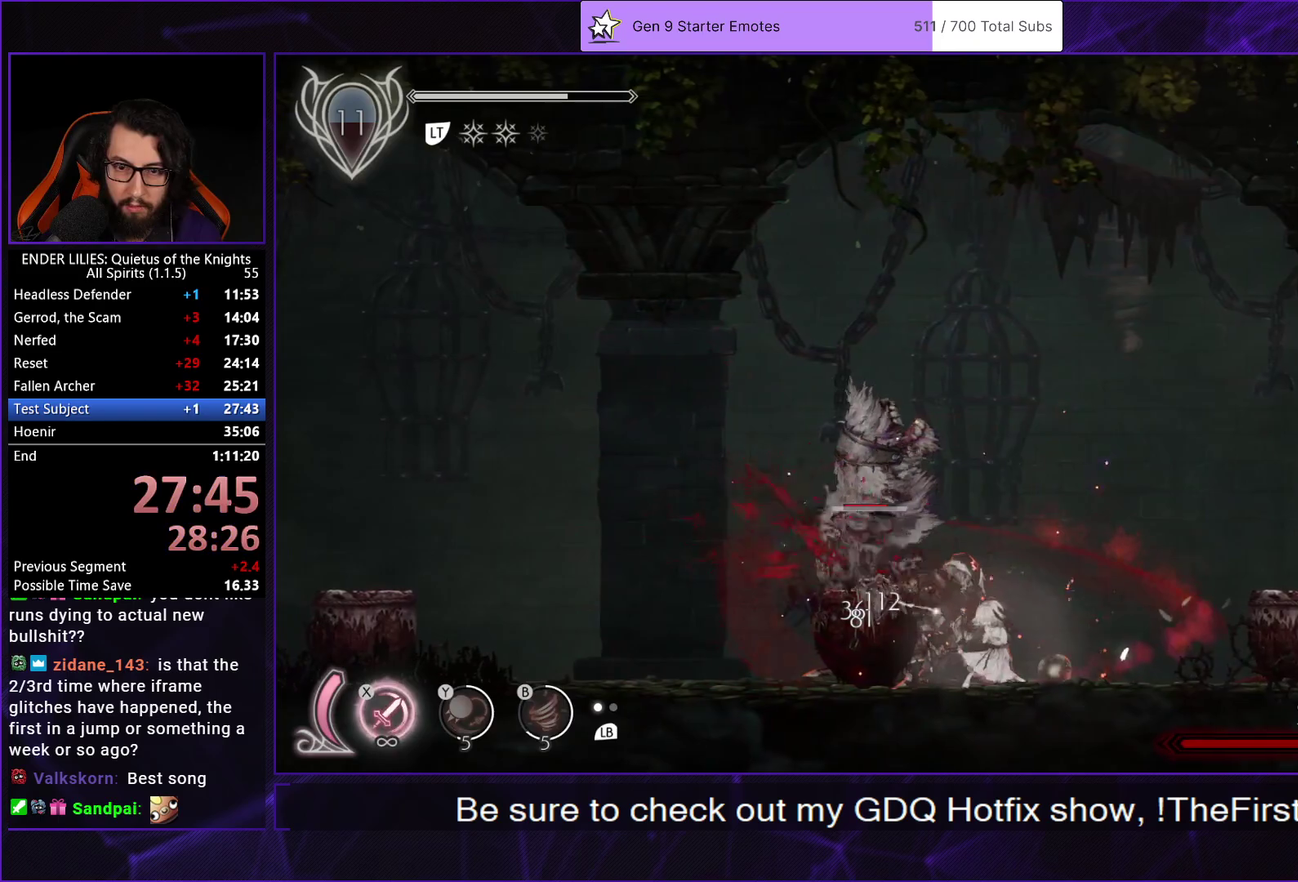
{"buttons": [], "left_stick": "center", "right_stick": "center", "events": [[17, "X", "up"], [83, "X", "down"], [150, "X", "up"], [200, "X", "down"], [317, "X", "up"], [450, "DPAD_UP", "up"]]}
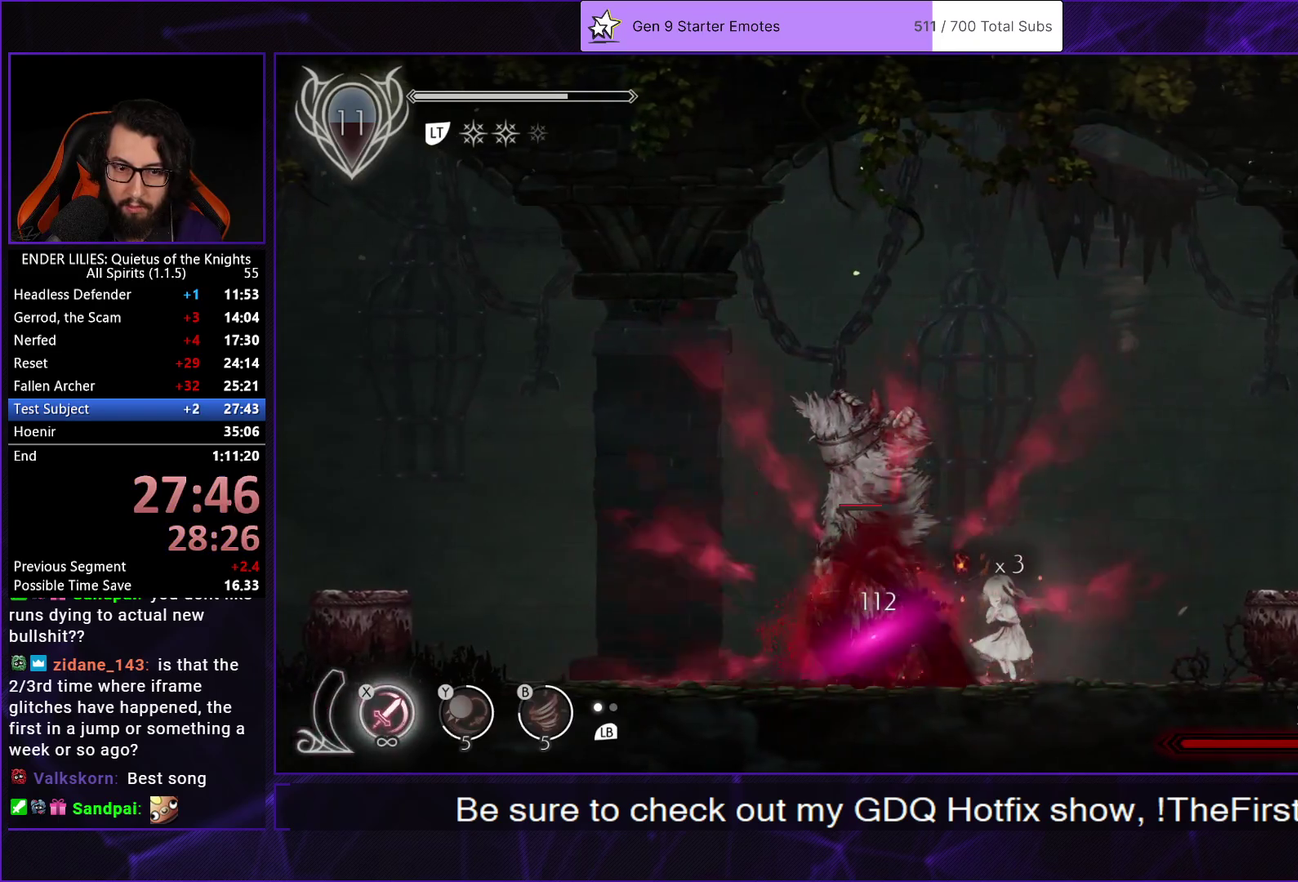
{"buttons": ["R1", "DPAD_LEFT"], "left_stick": "center", "right_stick": "center", "events": [[100, "DPAD_LEFT", "down"], [150, "R1", "down"], [233, "R1", "up"], [333, "R1", "down"], [433, "R1", "up"], [483, "R1", "down"]]}
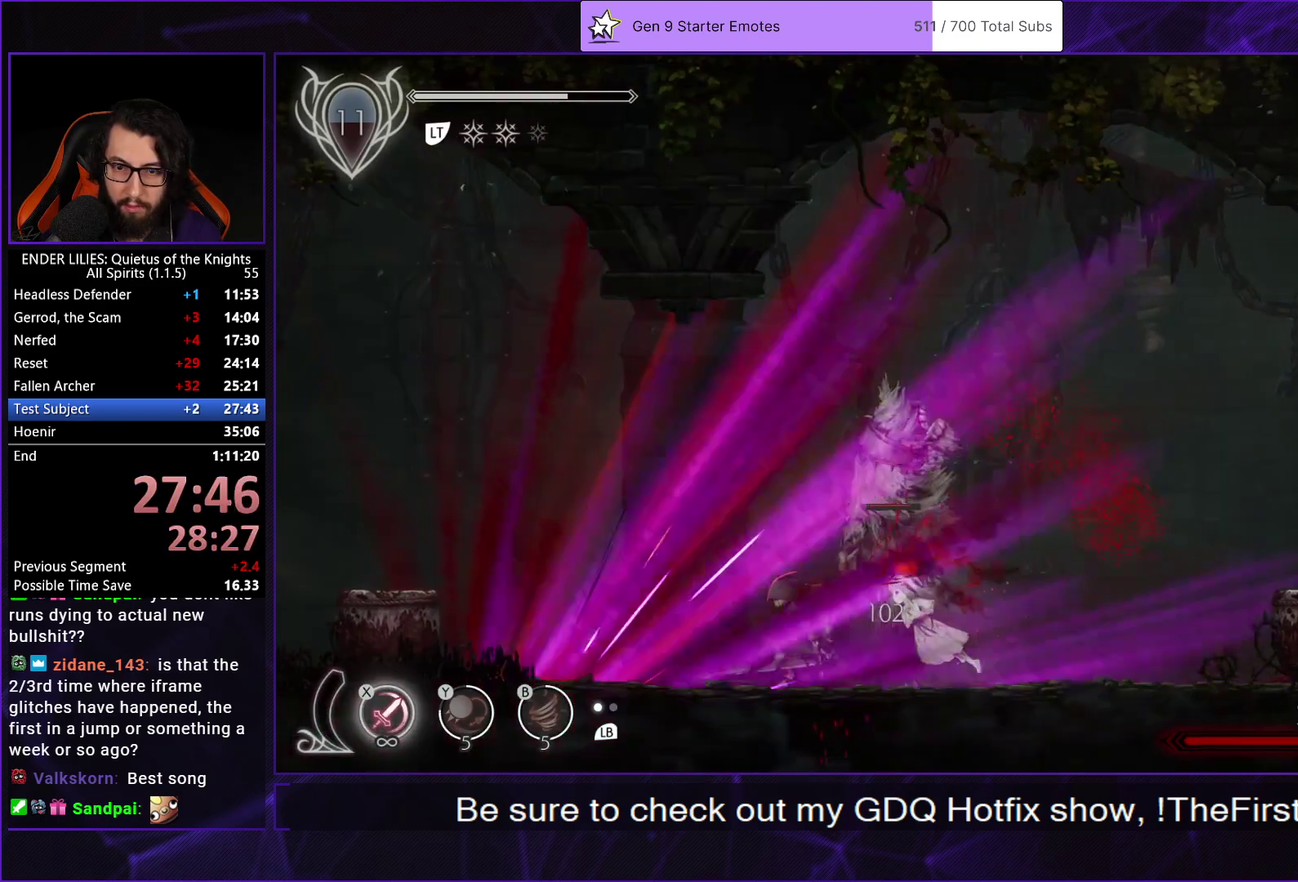
{"buttons": ["DPAD_RIGHT"], "left_stick": "center", "right_stick": "center", "events": [[83, "R1", "up"], [167, "R1", "down"], [300, "R1", "up"], [333, "DPAD_LEFT", "up"], [367, "DPAD_RIGHT", "down"], [383, "X", "down"], [433, "X", "up"]]}
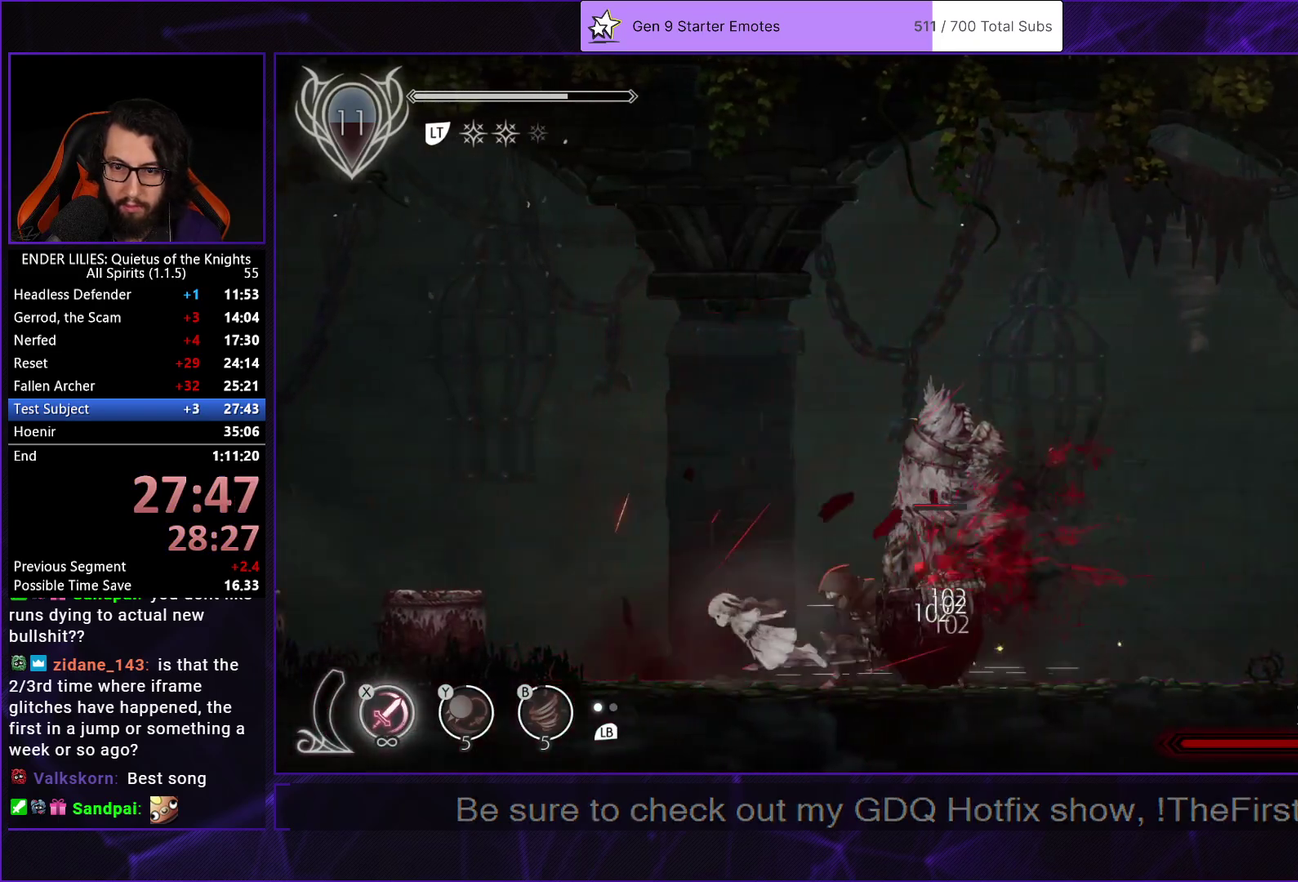
{"buttons": ["DPAD_RIGHT"], "left_stick": "center", "right_stick": "center", "events": [[17, "X", "down"], [83, "X", "up"], [150, "X", "down"], [233, "X", "up"], [283, "X", "down"], [367, "X", "up"], [433, "X", "down"], [500, "X", "up"]]}
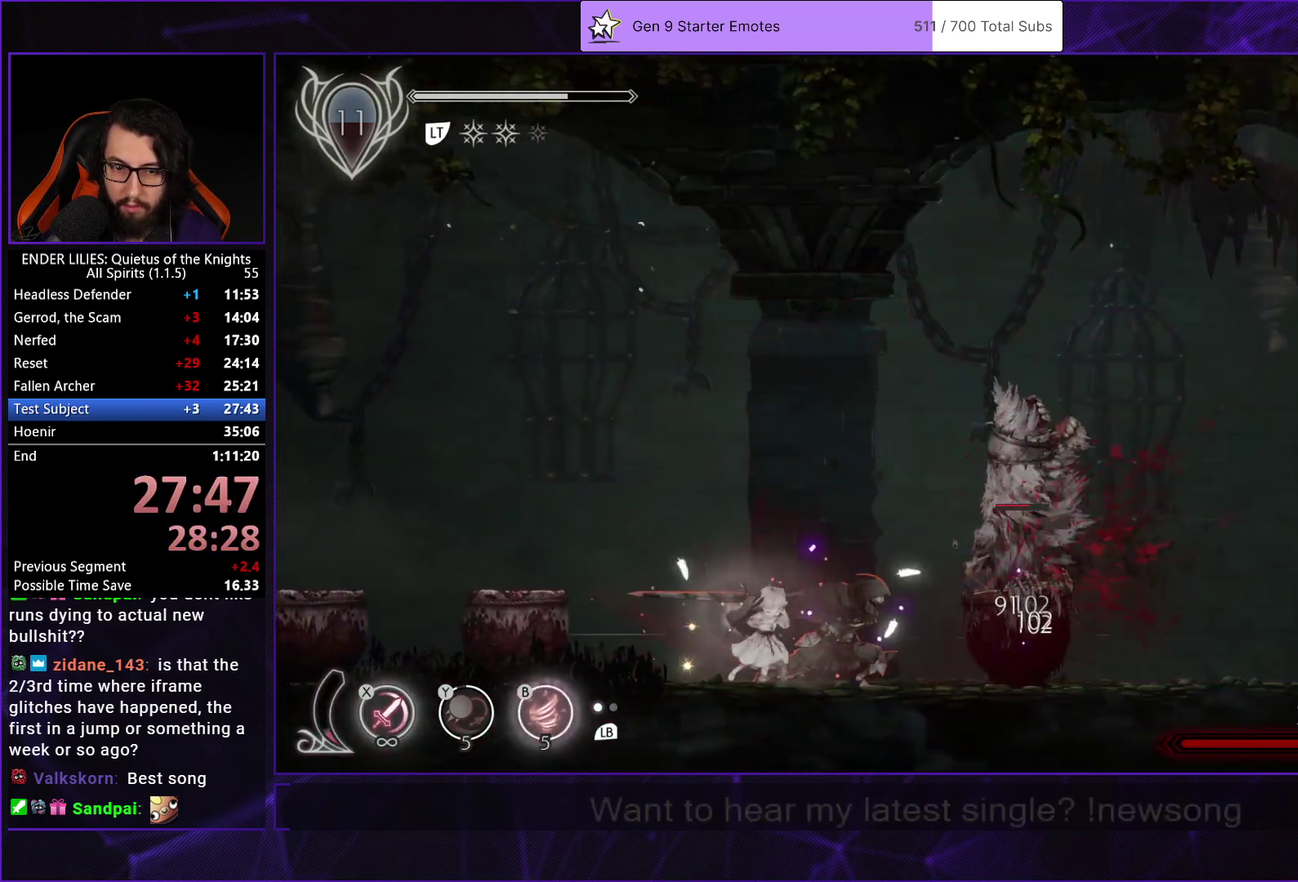
{"buttons": ["DPAD_RIGHT"], "left_stick": "center", "right_stick": "center", "events": [[67, "X", "down"], [133, "X", "up"], [200, "X", "down"], [283, "X", "up"], [317, "DPAD_RIGHT", "up"], [367, "X", "down"], [467, "X", "up"], [500, "DPAD_RIGHT", "down"]]}
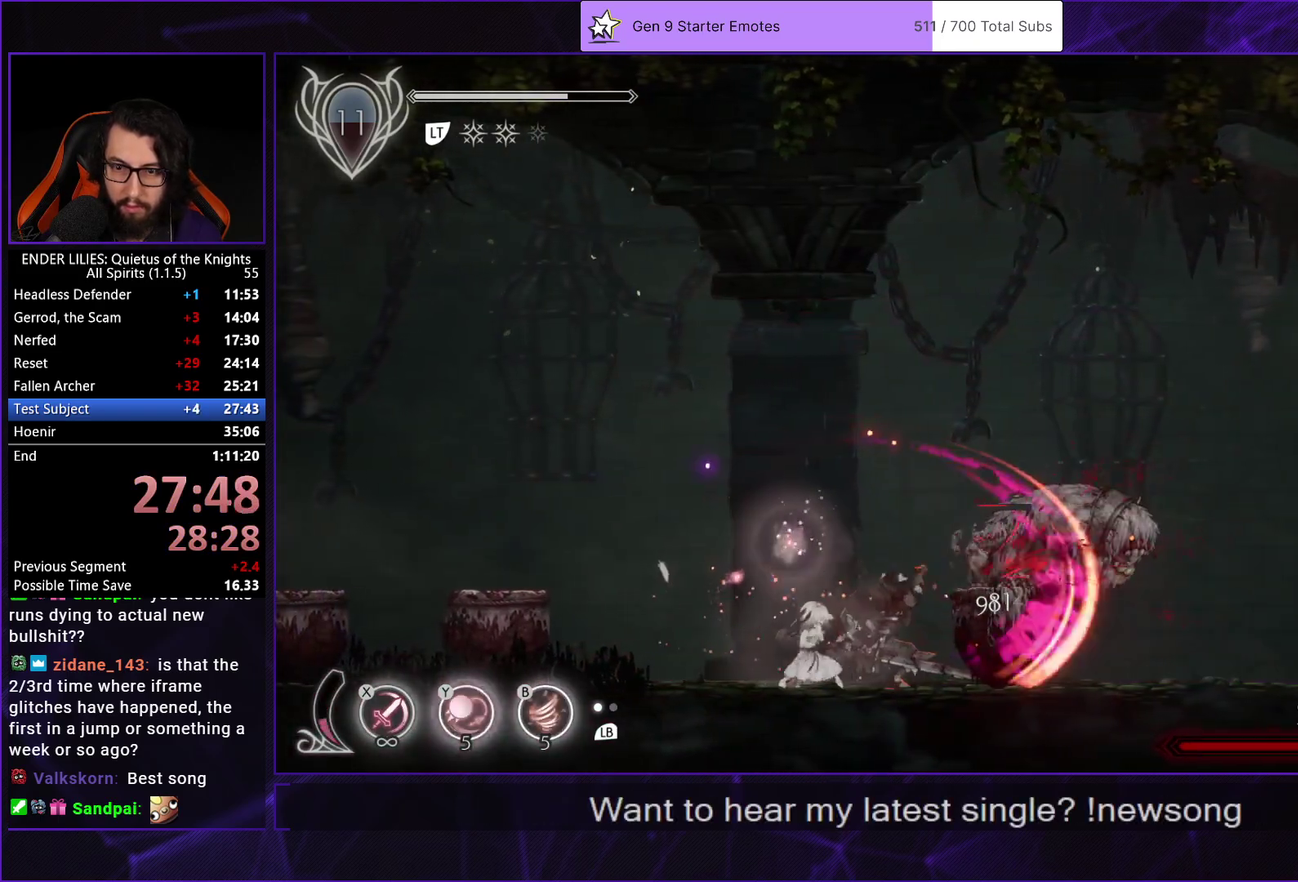
{"buttons": ["X", "DPAD_RIGHT"], "left_stick": "center", "right_stick": "center", "events": [[133, "Y", "down"], [183, "B", "down"], [183, "DPAD_RIGHT", "up"], [250, "Y", "up"], [333, "B", "up"], [367, "DPAD_RIGHT", "down"], [433, "X", "down"]]}
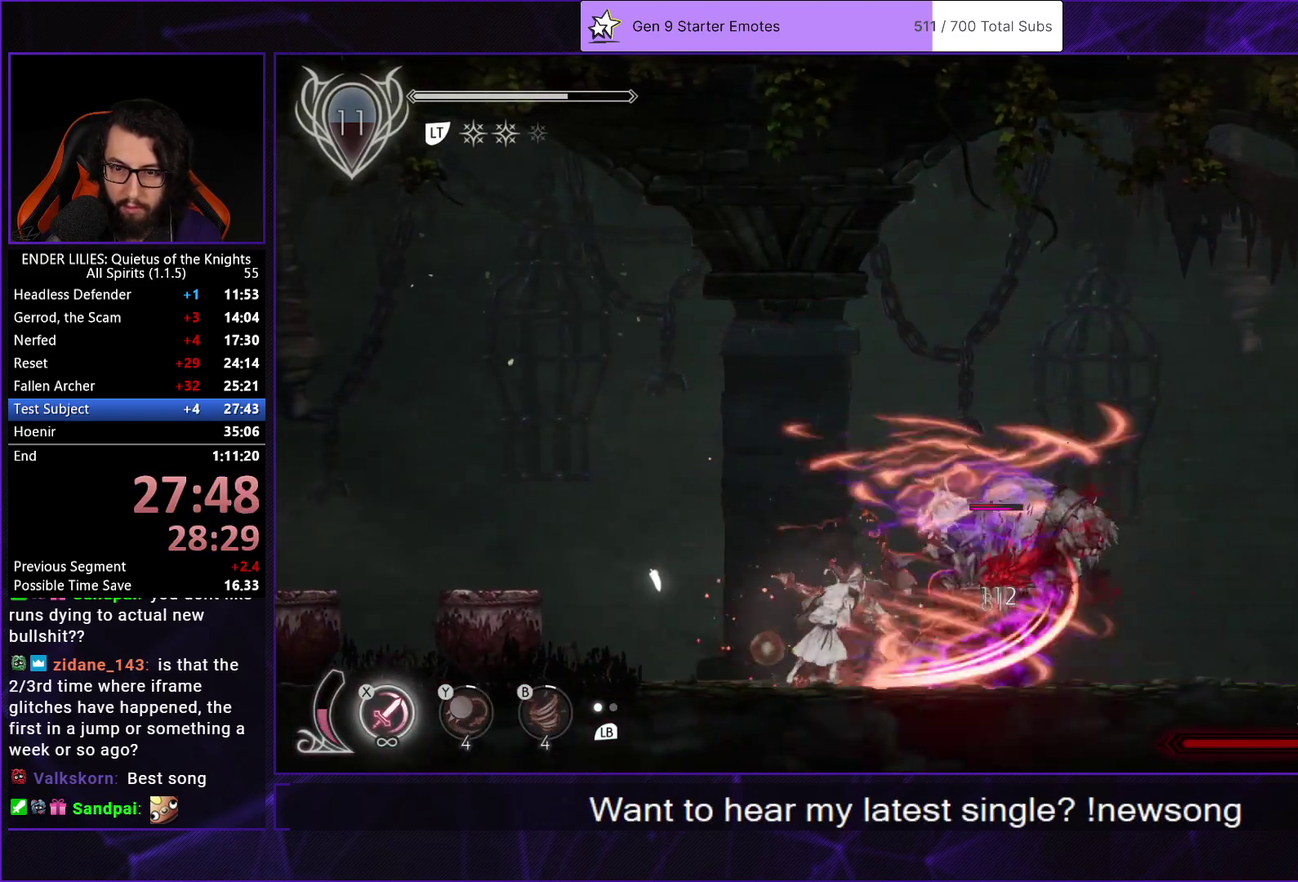
{"buttons": ["DPAD_RIGHT"], "left_stick": "center", "right_stick": "center", "events": [[17, "DPAD_RIGHT", "up"], [17, "X", "up"], [83, "X", "down"], [167, "X", "up"], [233, "X", "down"], [317, "X", "up"], [383, "X", "down"], [400, "DPAD_RIGHT", "down"], [467, "X", "up"]]}
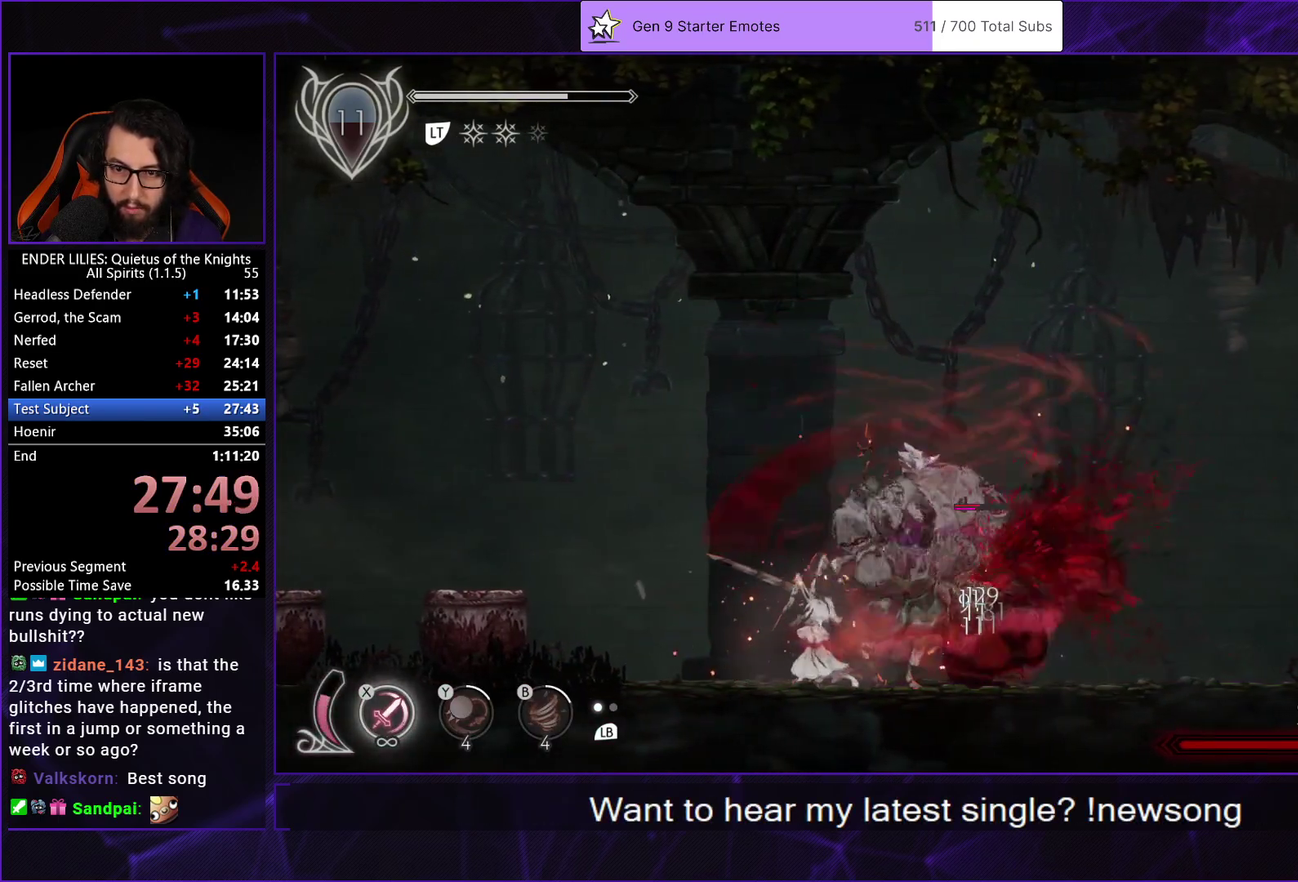
{"buttons": ["L1", "DPAD_LEFT"], "left_stick": "center", "right_stick": "center", "events": [[50, "R1", "down"], [150, "R1", "up"], [217, "R1", "down"], [317, "R1", "up"], [350, "DPAD_RIGHT", "up"], [383, "DPAD_LEFT", "down"], [483, "L1", "down"]]}